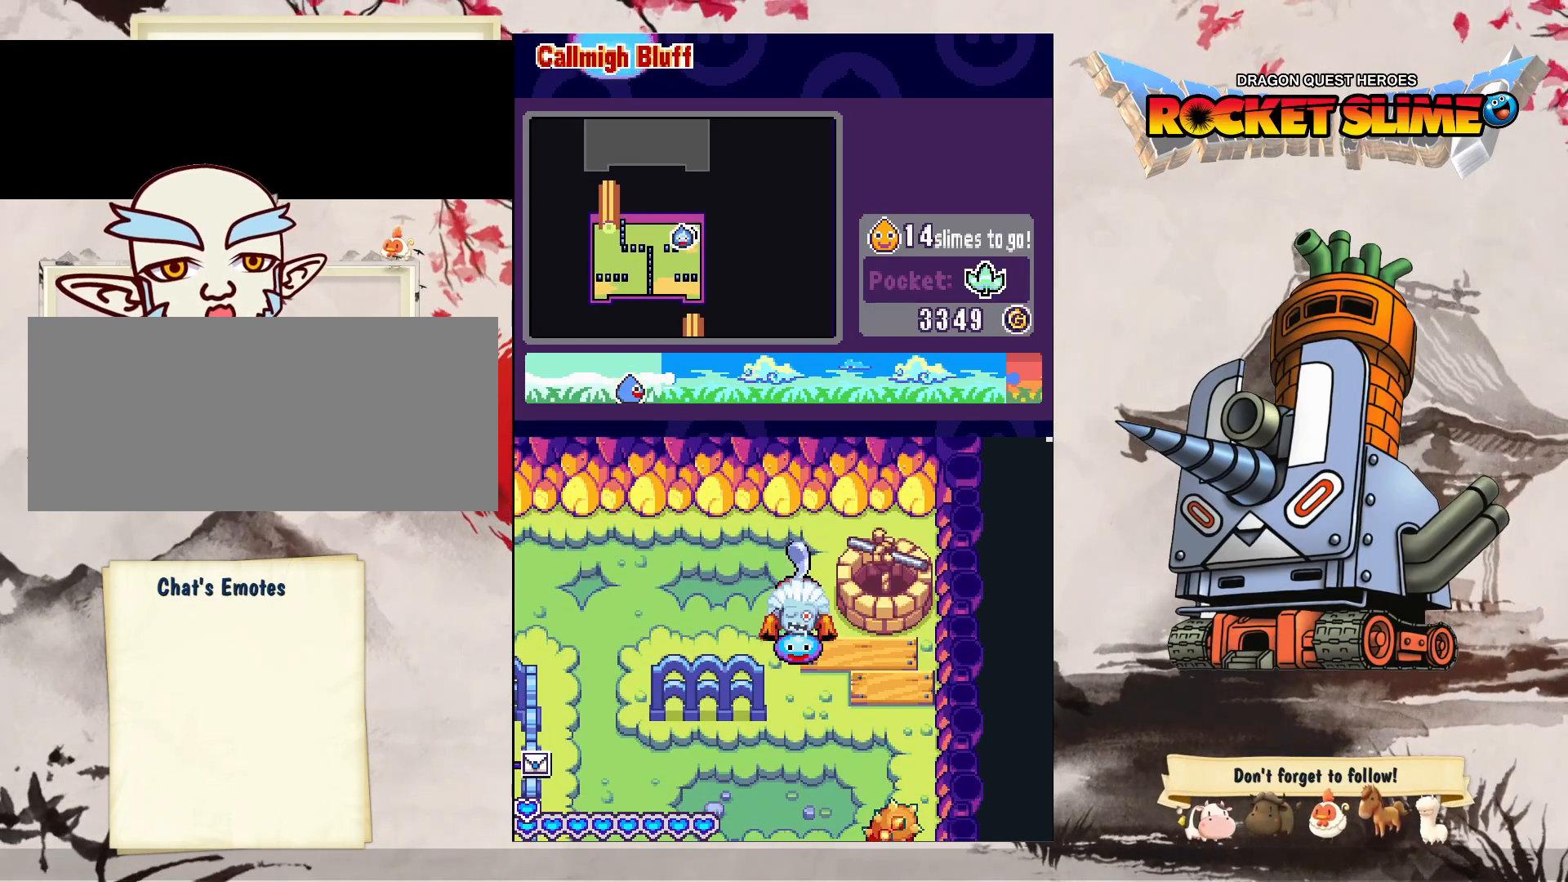
Gameplay with a controller (Xbox layout); each line is a JSON object with the inputs held at the frame after it (dt_ms = milliseconds from this image to that frame). "events" lists button and stick changes between this image and that frame as [ms after this image, input, new state], when the widget could be followed in between. Not read: DPAD_DOWN L3 R3 SELECT START.
{"dt_ms": 500, "buttons": ["DPAD_UP"], "left_stick": "center", "right_stick": "center", "events": [[83, "DPAD_UP", "up"], [183, "DPAD_UP", "down"], [233, "DPAD_UP", "up"], [317, "DPAD_UP", "down"], [417, "DPAD_UP", "up"], [467, "DPAD_UP", "down"]]}
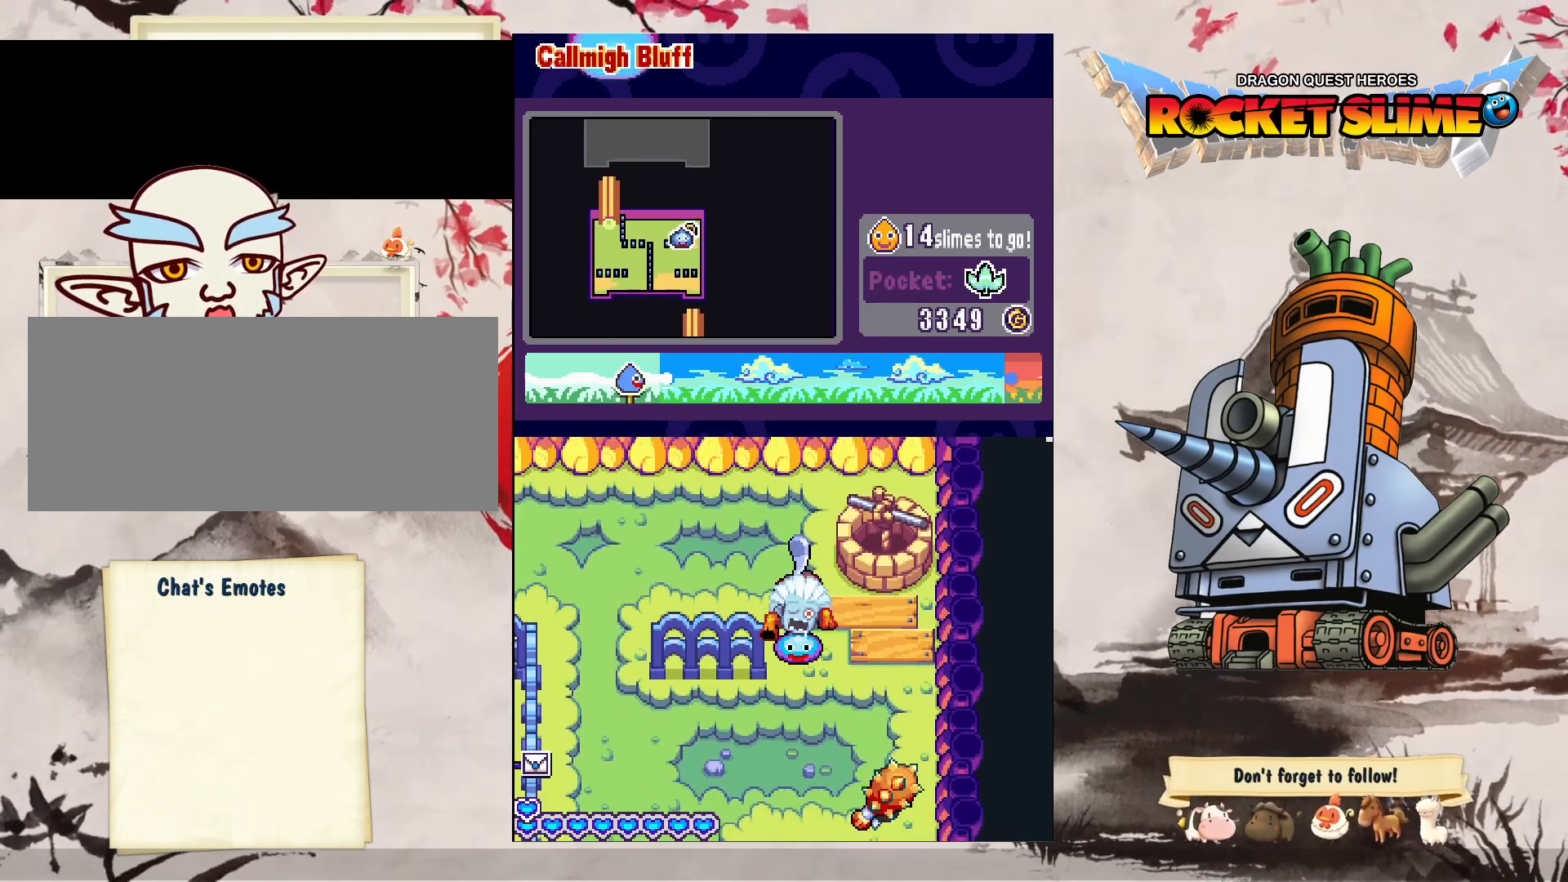
{"dt_ms": 500, "buttons": ["DPAD_UP"], "left_stick": "center", "right_stick": "center", "events": [[83, "DPAD_UP", "up"], [133, "DPAD_UP", "down"], [217, "DPAD_UP", "up"], [267, "DPAD_UP", "down"], [383, "DPAD_UP", "up"], [433, "DPAD_UP", "down"]]}
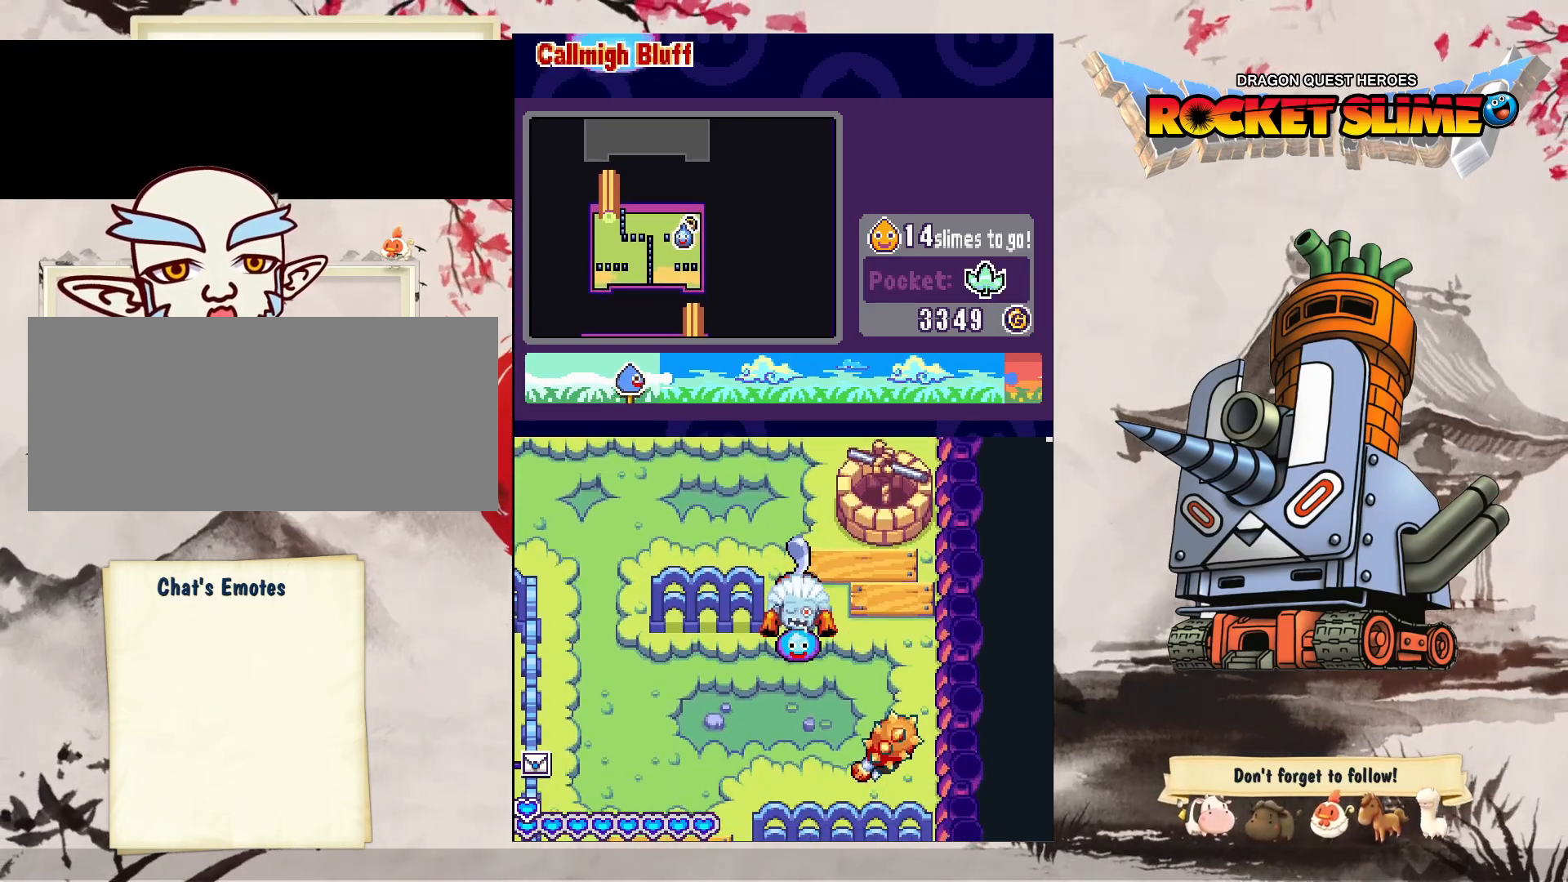
{"dt_ms": 500, "buttons": ["DPAD_UP"], "left_stick": "center", "right_stick": "center", "events": [[383, "DPAD_UP", "up"], [433, "DPAD_UP", "down"]]}
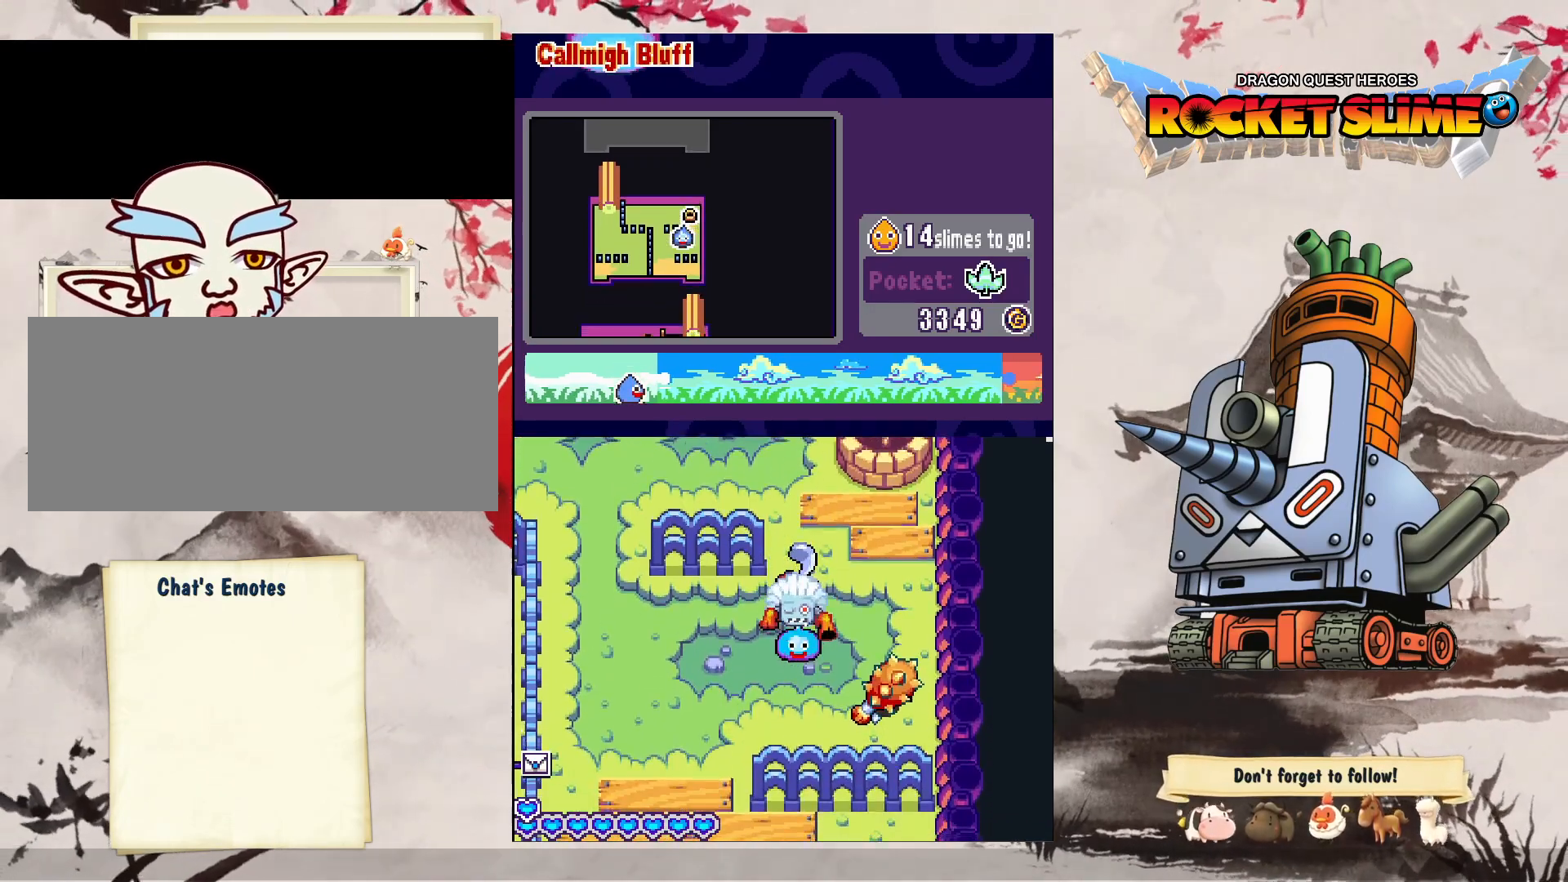
{"dt_ms": 500, "buttons": ["DPAD_LEFT"], "left_stick": "center", "right_stick": "center", "events": [[83, "DPAD_UP", "up"], [133, "DPAD_UP", "down"], [250, "DPAD_UP", "up"], [317, "DPAD_LEFT", "down"]]}
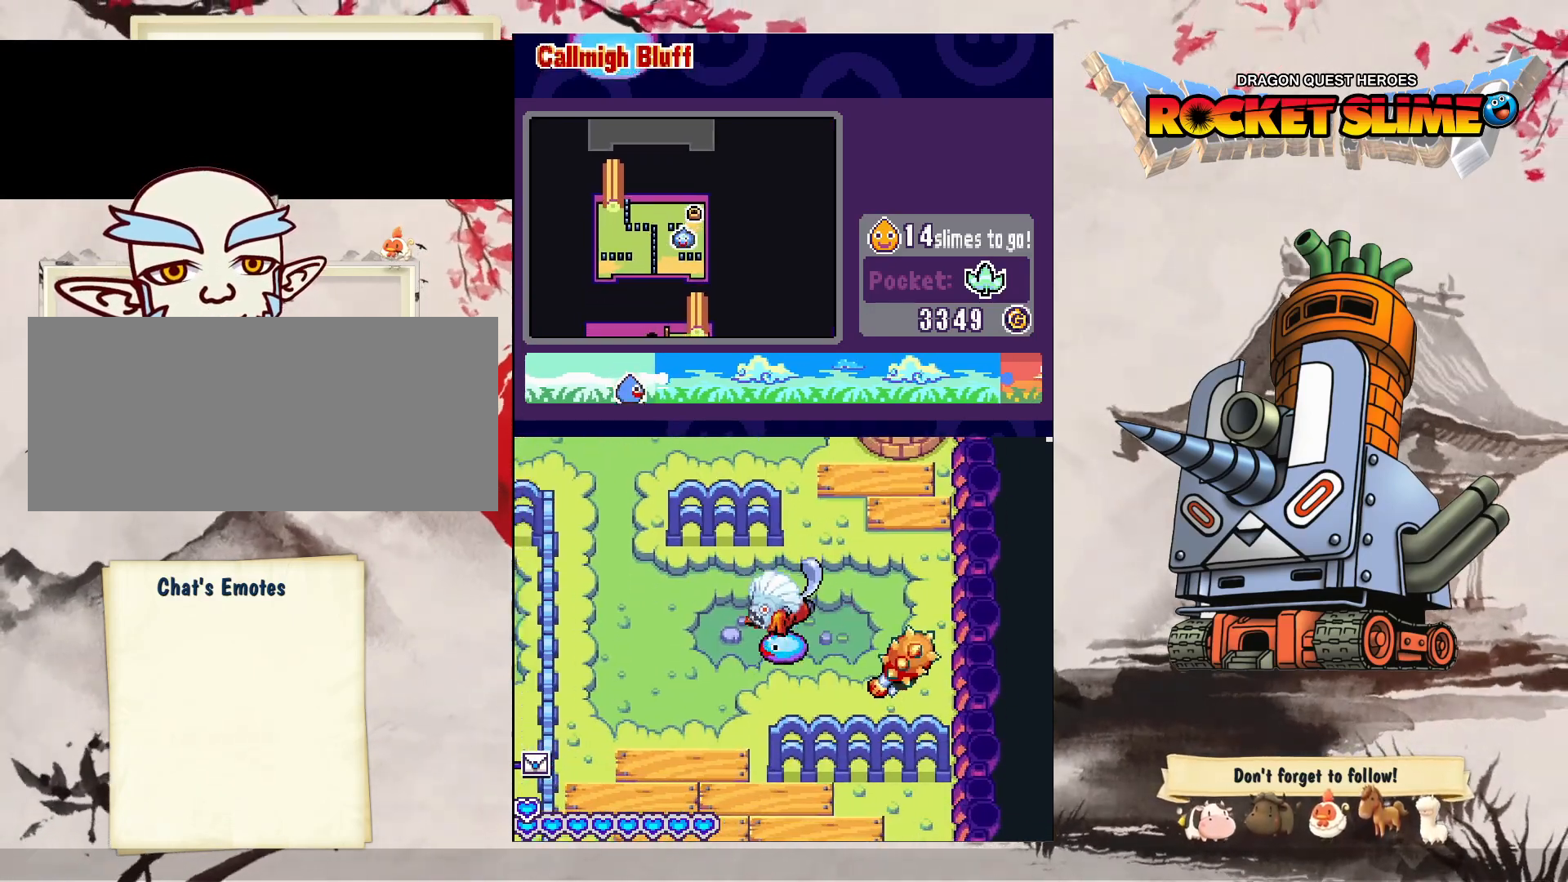
{"dt_ms": 500, "buttons": ["DPAD_LEFT"], "left_stick": "center", "right_stick": "center", "events": [[83, "DPAD_UP", "down"], [283, "DPAD_UP", "up"]]}
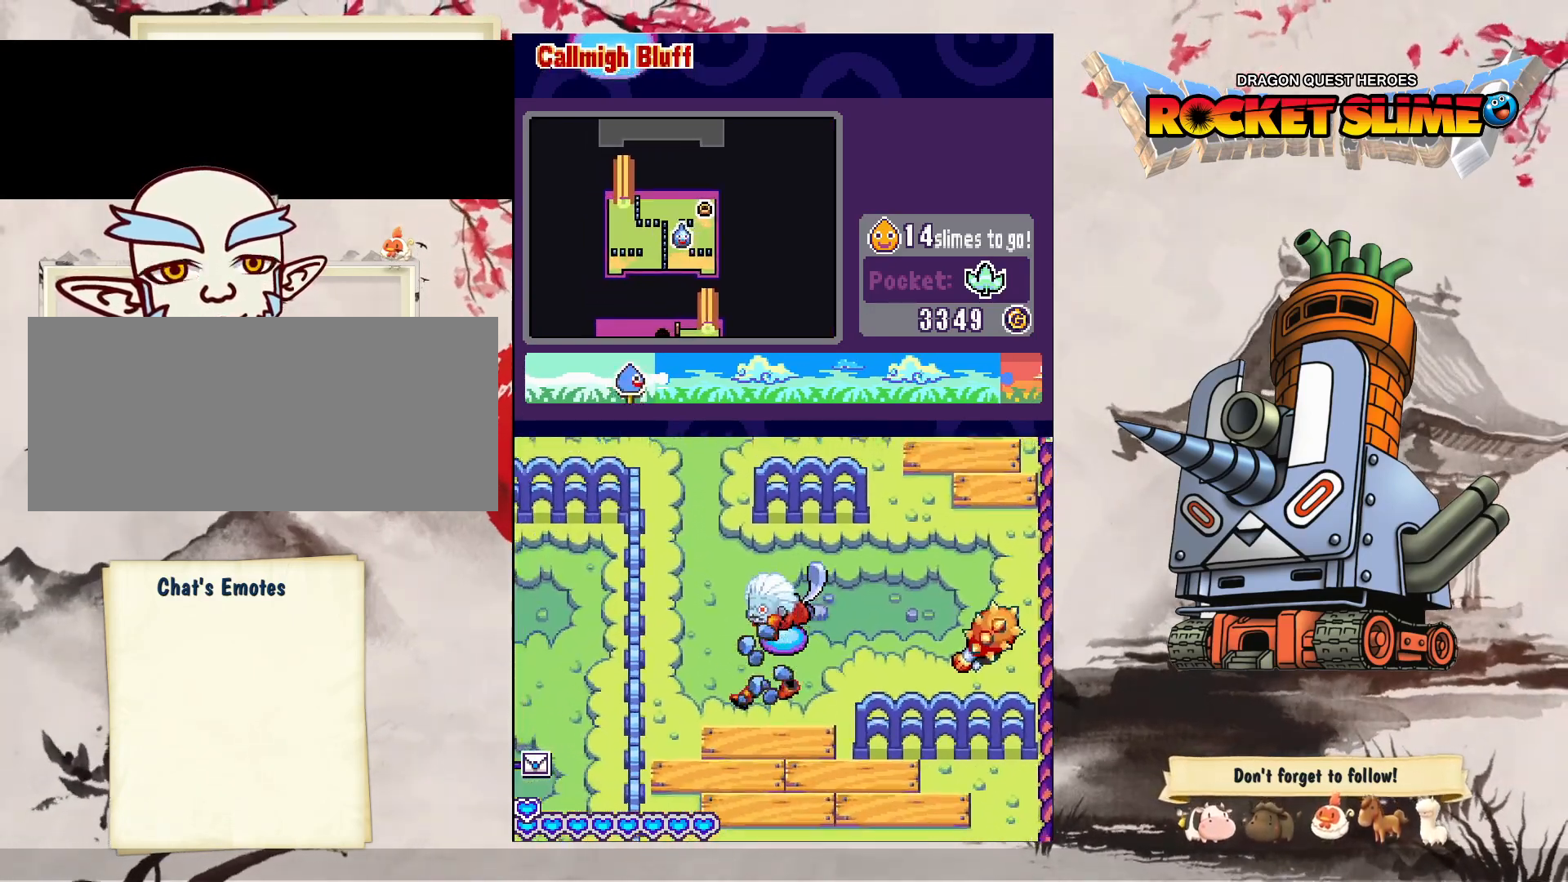
{"dt_ms": 500, "buttons": ["DPAD_LEFT"], "left_stick": "center", "right_stick": "center", "events": []}
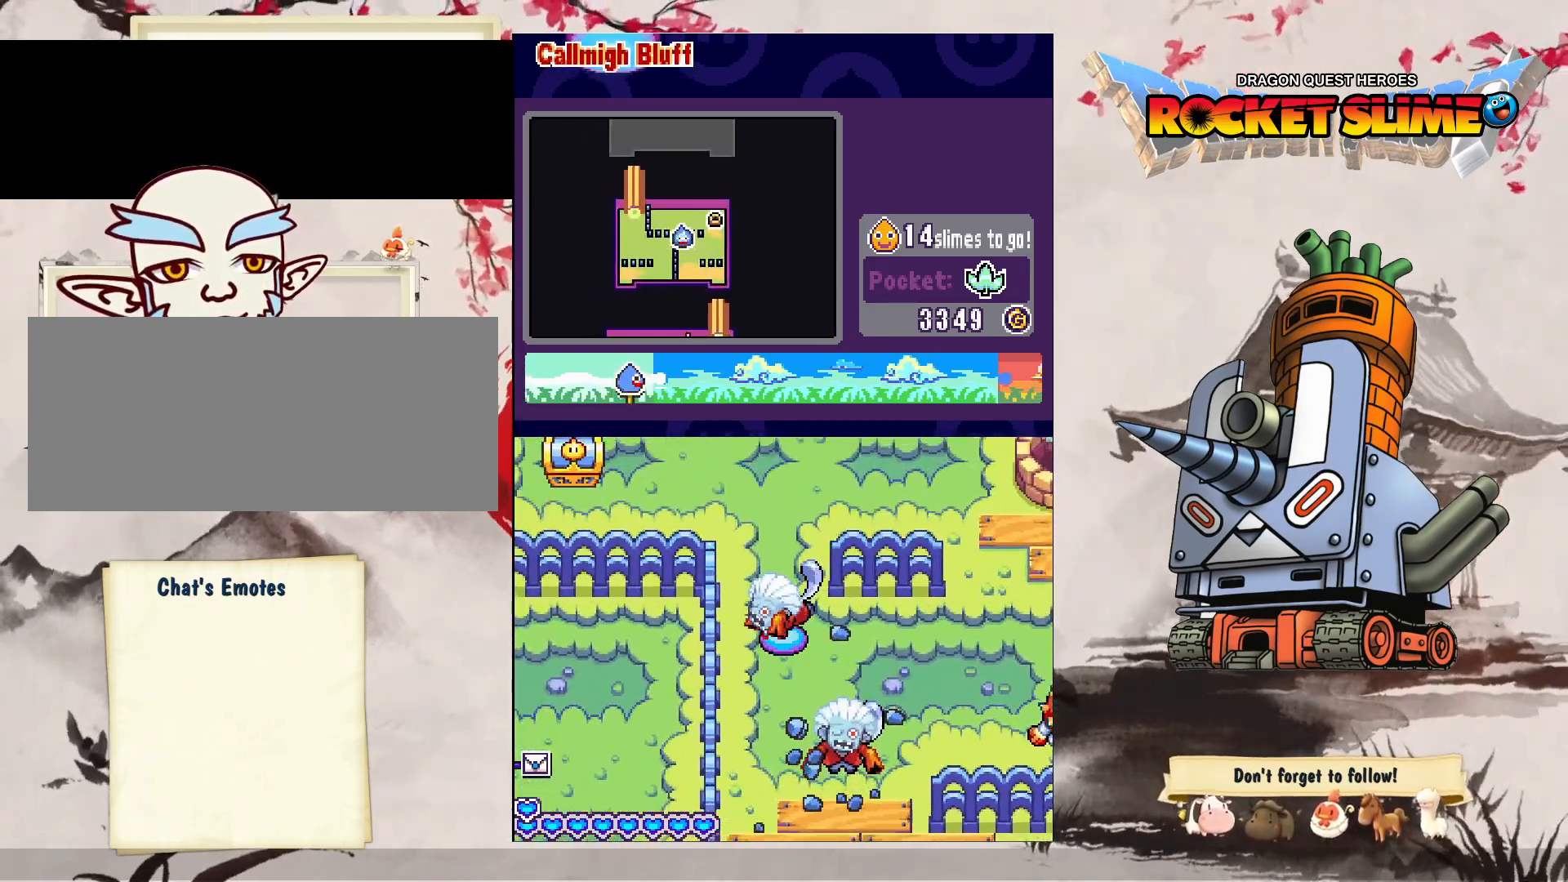
{"dt_ms": 500, "buttons": [], "left_stick": "center", "right_stick": "center", "events": [[217, "DPAD_LEFT", "up"]]}
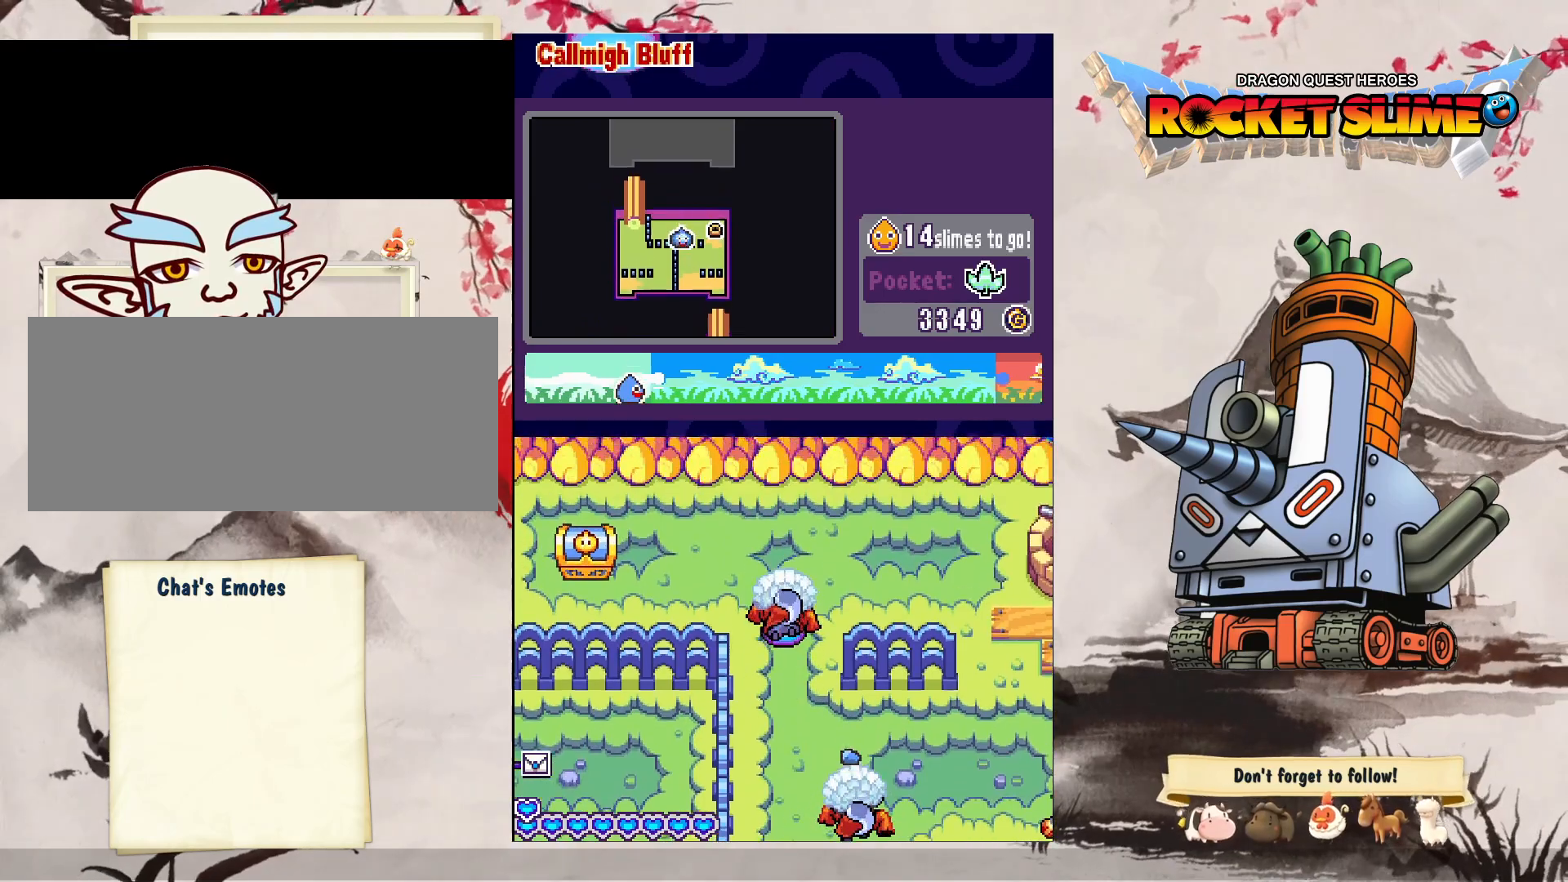
{"dt_ms": 500, "buttons": ["DPAD_LEFT"], "left_stick": "center", "right_stick": "center", "events": [[33, "DPAD_LEFT", "down"]]}
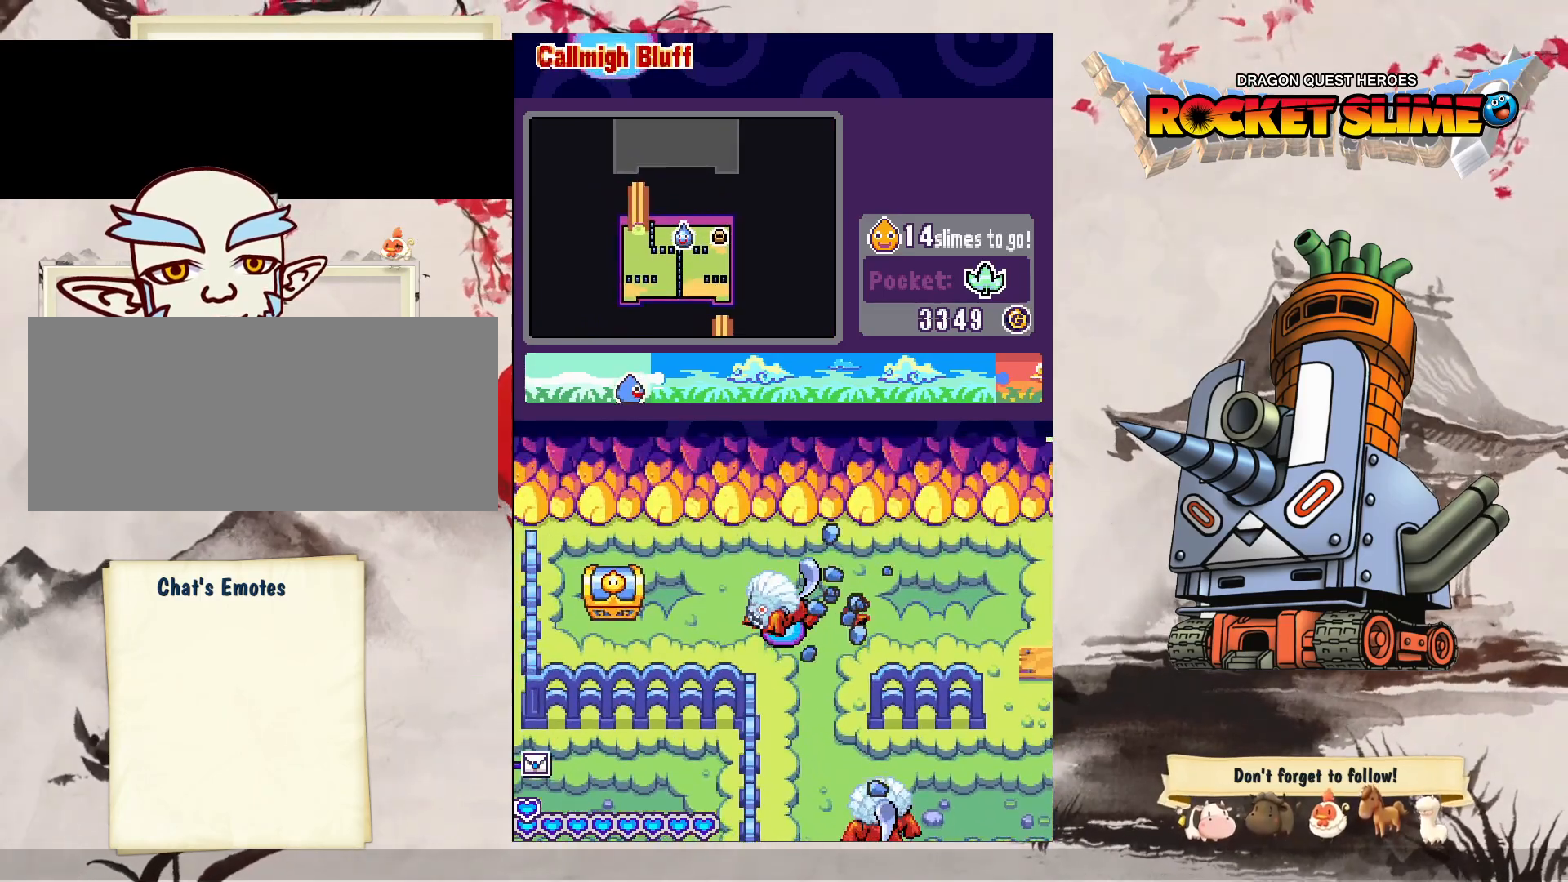
{"dt_ms": 500, "buttons": ["DPAD_LEFT"], "left_stick": "center", "right_stick": "center", "events": [[167, "DPAD_RIGHT", "down"], [267, "DPAD_LEFT", "up"], [267, "DPAD_RIGHT", "up"], [350, "DPAD_LEFT", "down"]]}
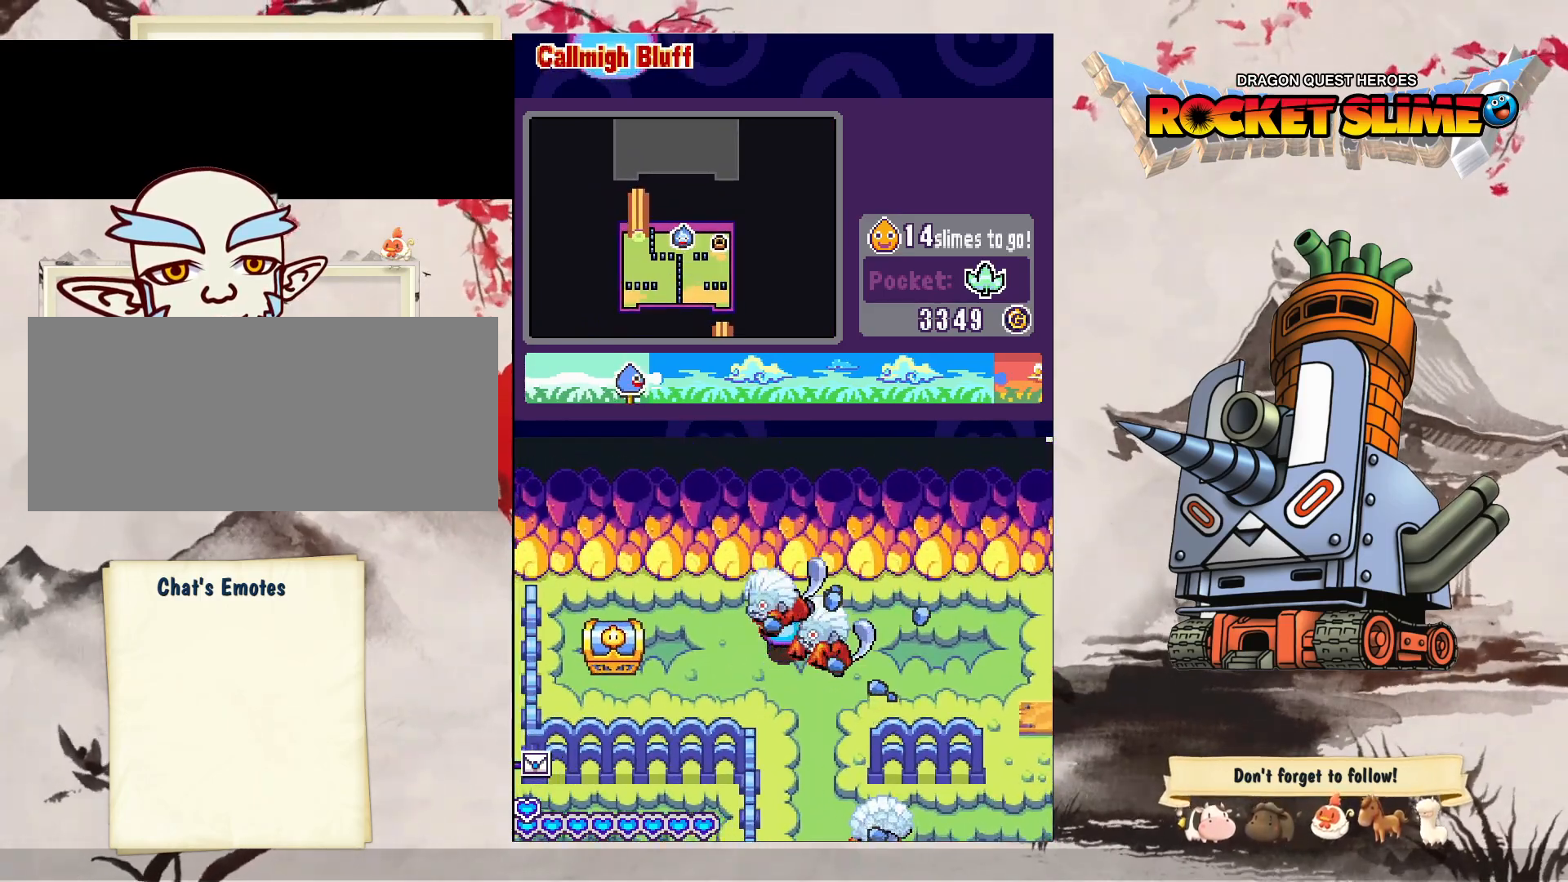
{"dt_ms": 500, "buttons": ["Y", "DPAD_LEFT"], "left_stick": "center", "right_stick": "center", "events": [[83, "Y", "down"]]}
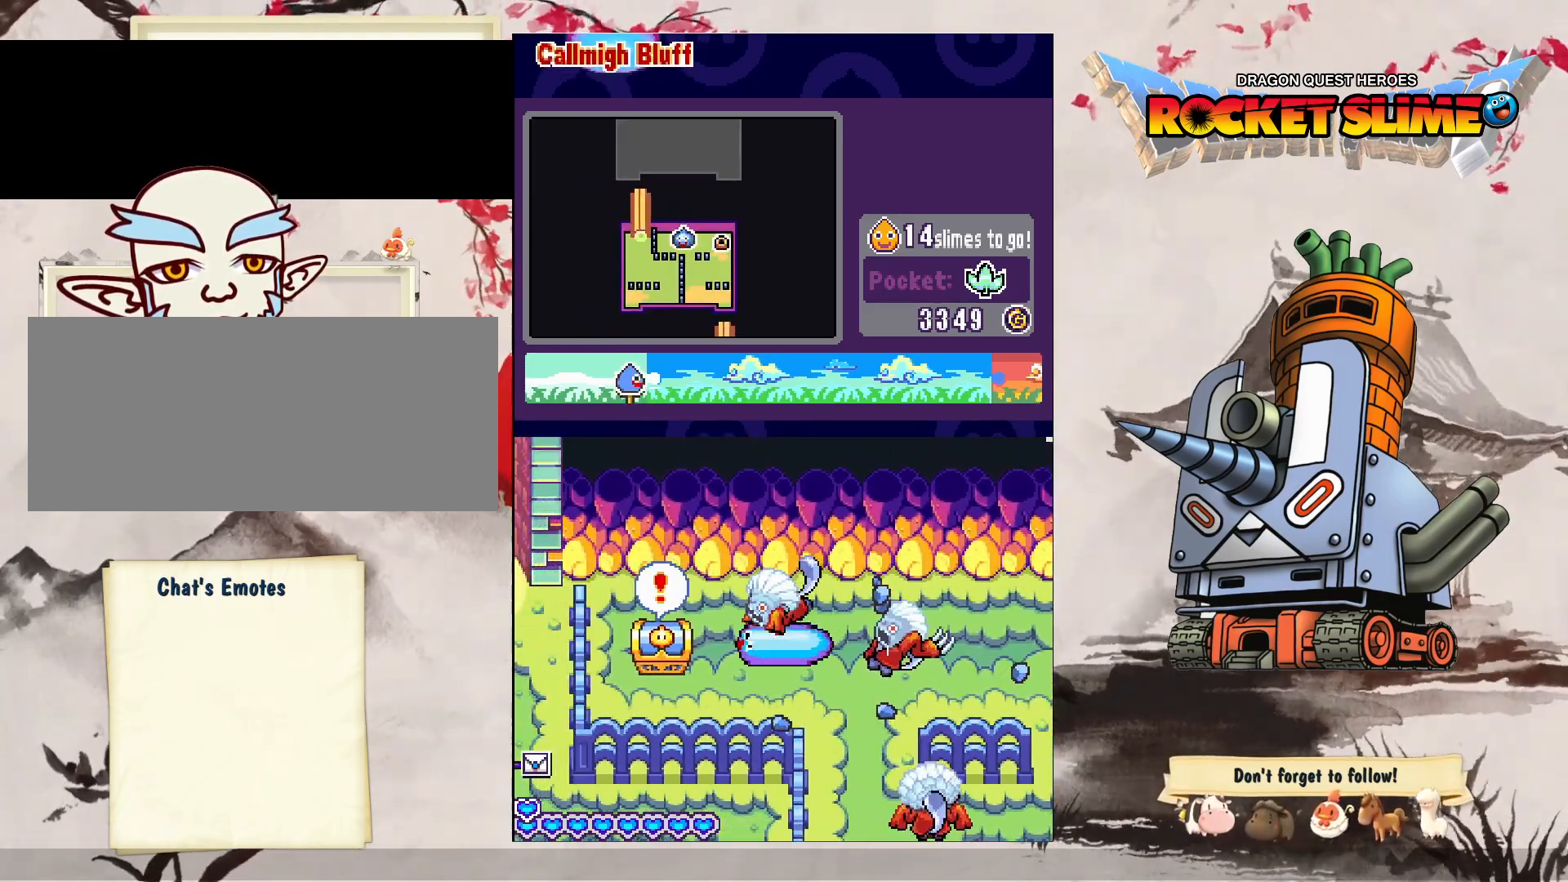
{"dt_ms": 500, "buttons": ["DPAD_LEFT"], "left_stick": "center", "right_stick": "center", "events": [[100, "Y", "up"]]}
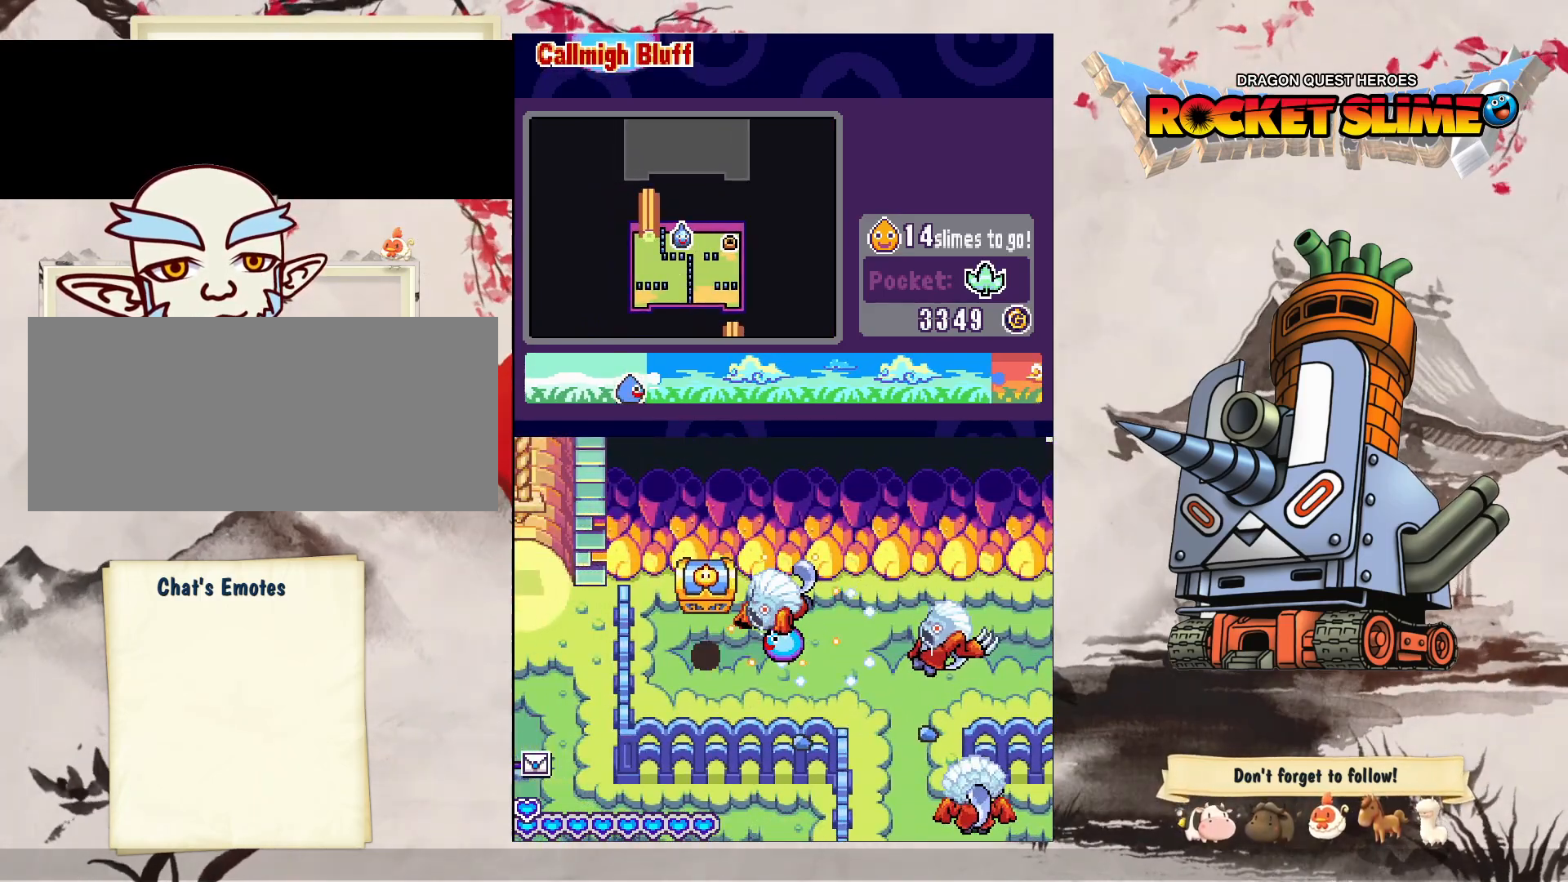
{"dt_ms": 500, "buttons": ["DPAD_LEFT"], "left_stick": "center", "right_stick": "center", "events": []}
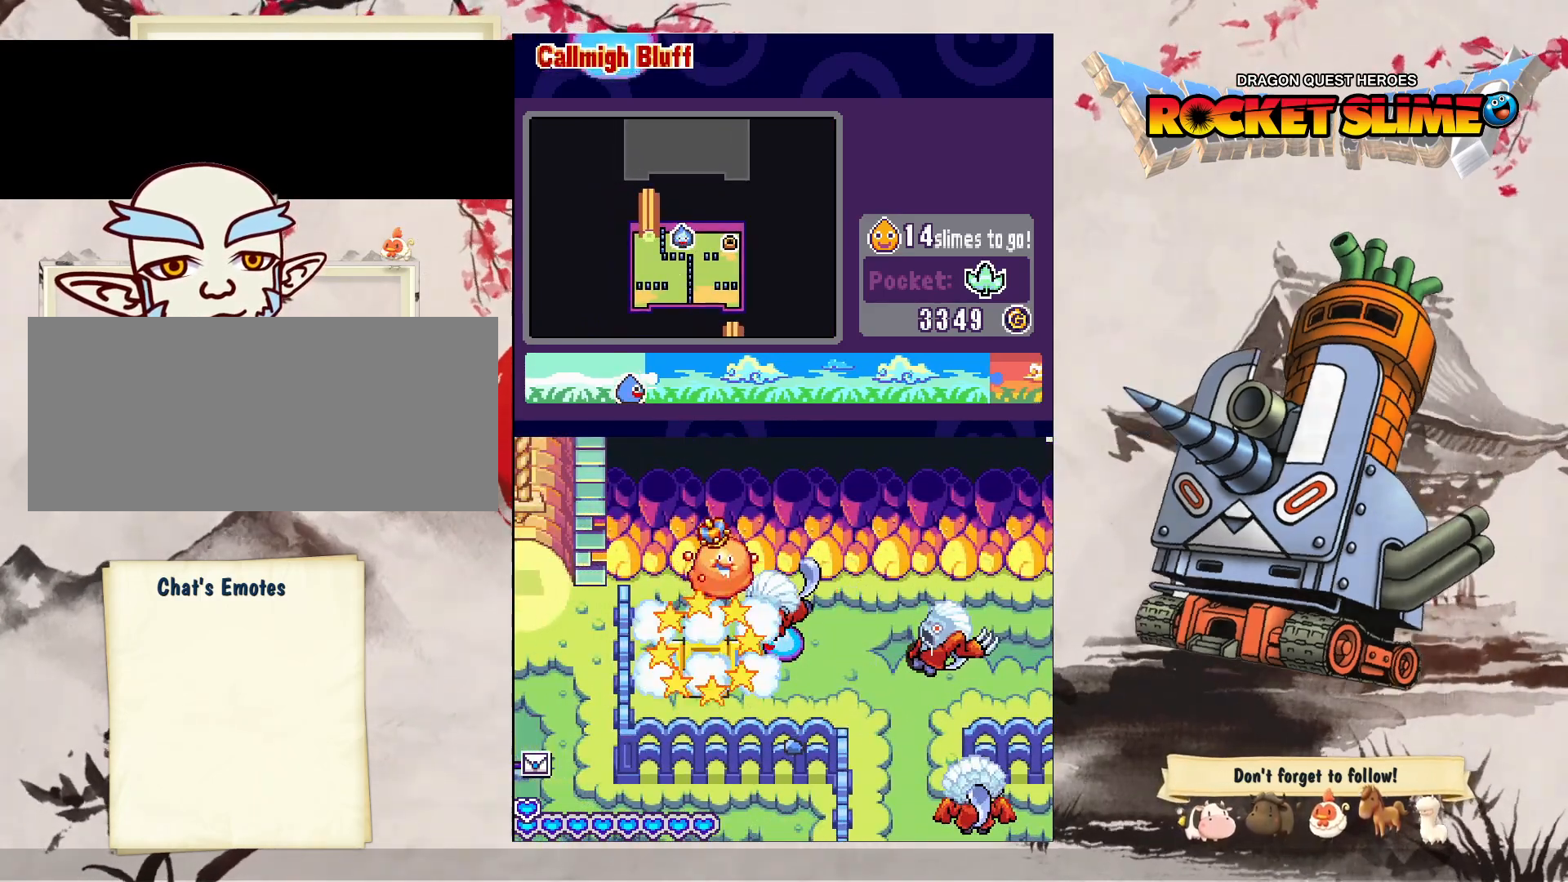
{"dt_ms": 500, "buttons": ["DPAD_LEFT"], "left_stick": "center", "right_stick": "center", "events": []}
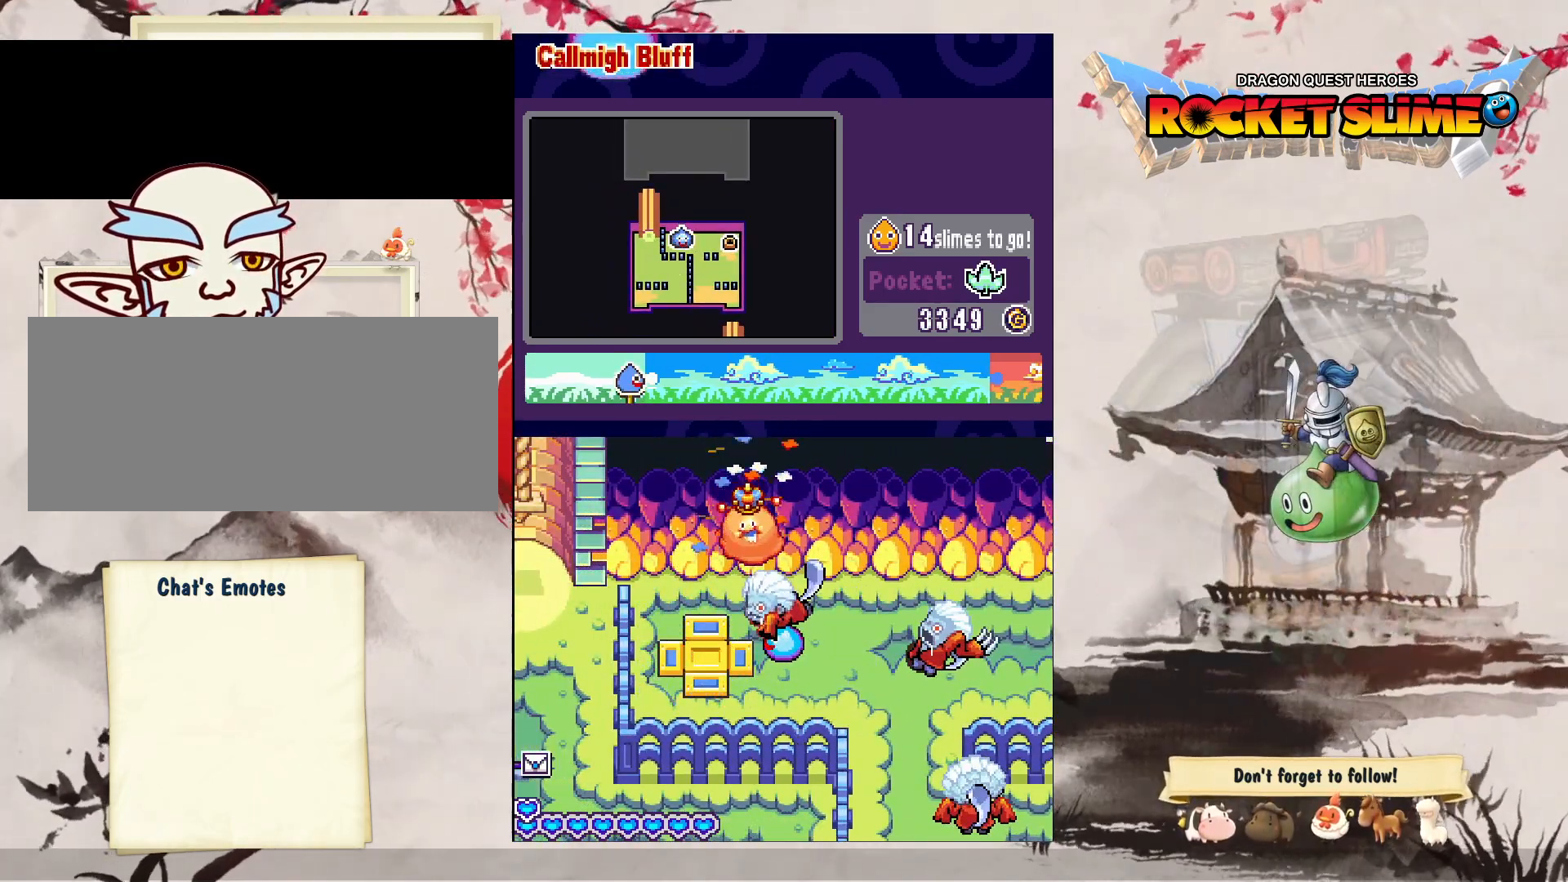
{"dt_ms": 500, "buttons": ["DPAD_LEFT"], "left_stick": "center", "right_stick": "center", "events": []}
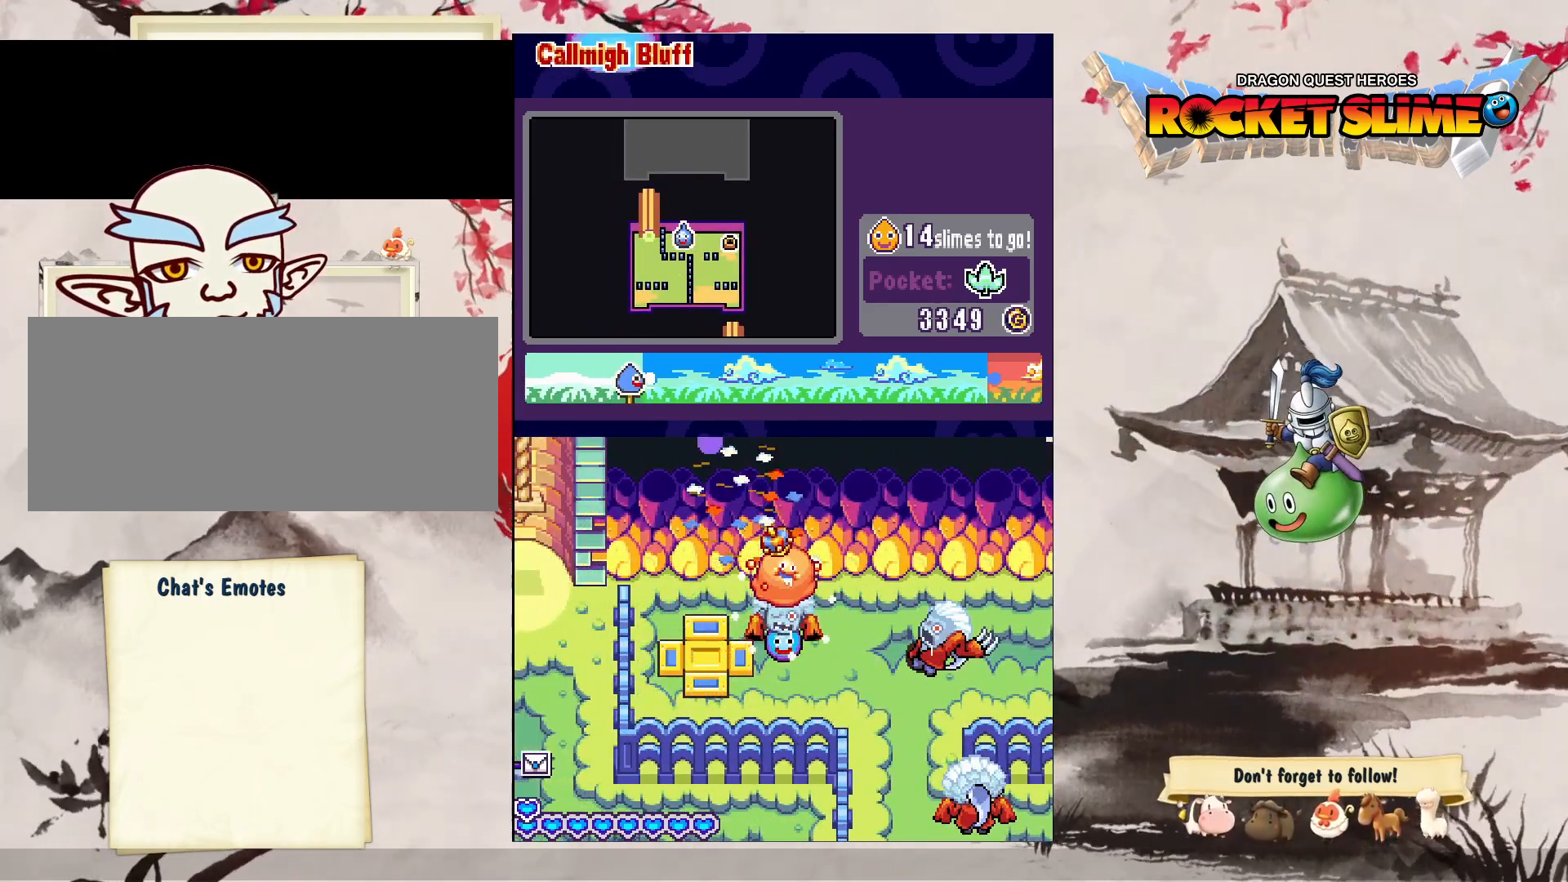
{"dt_ms": 500, "buttons": ["B", "DPAD_LEFT"], "left_stick": "center", "right_stick": "center", "events": [[433, "B", "down"]]}
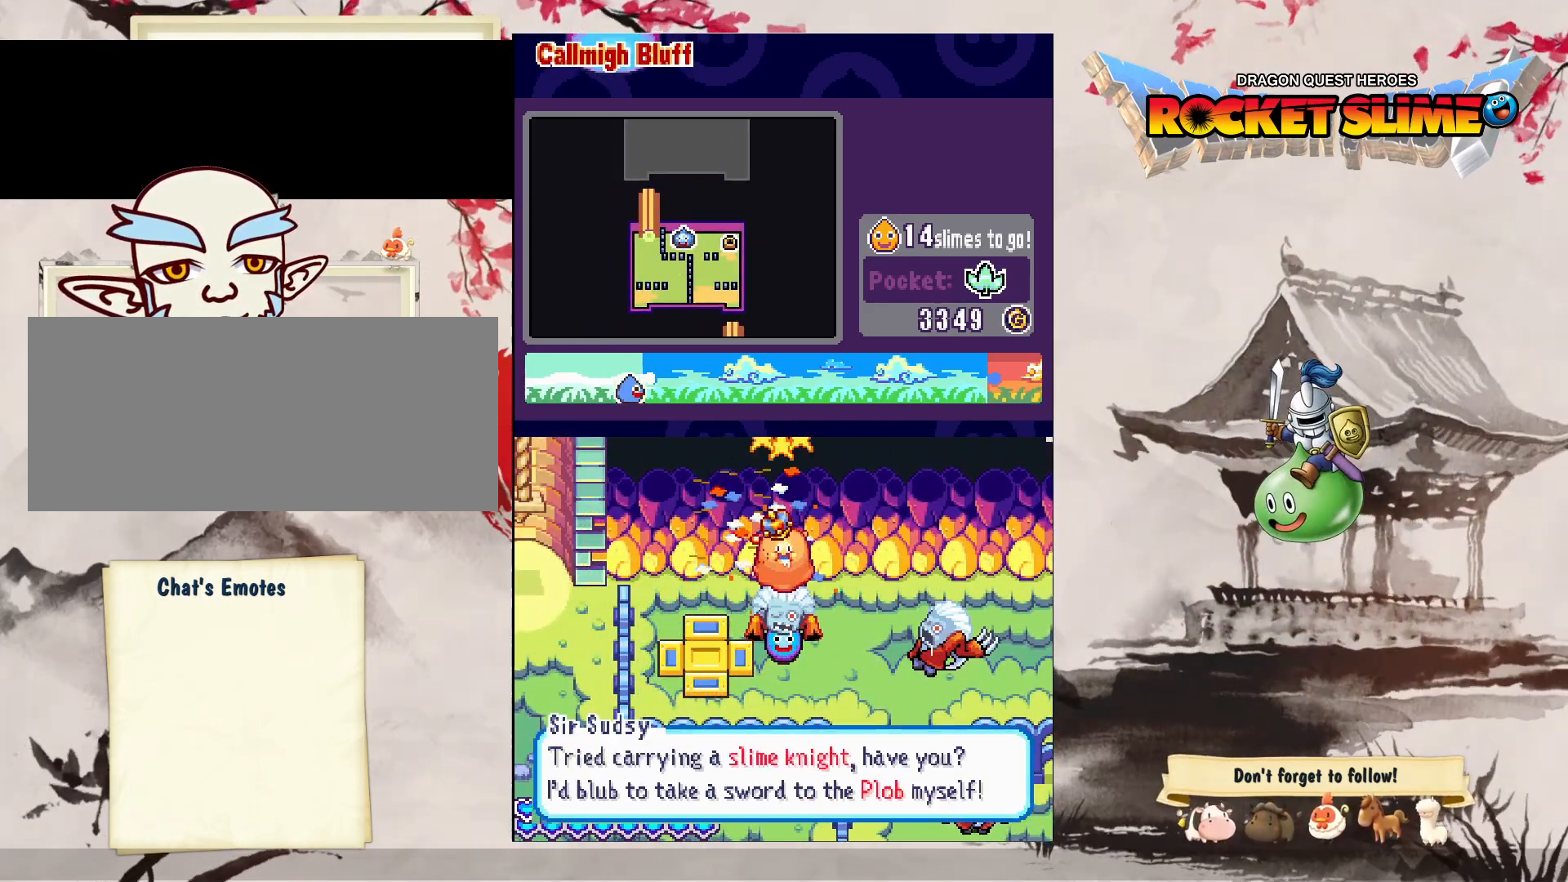
{"dt_ms": 1000, "buttons": ["DPAD_LEFT"], "left_stick": "center", "right_stick": "center"}
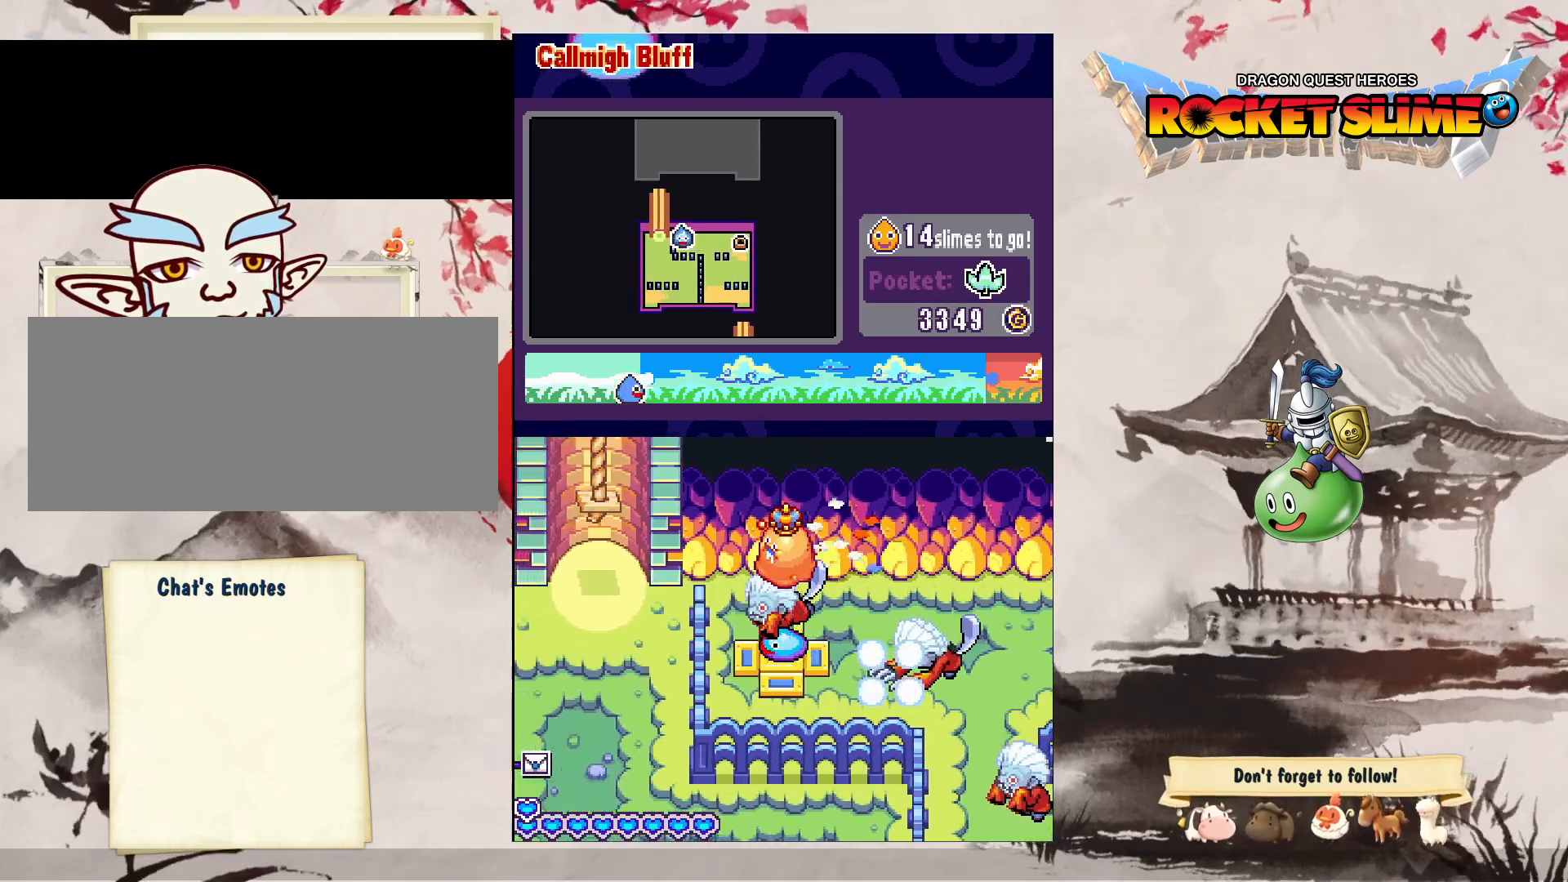
{"dt_ms": 500, "buttons": ["Y", "DPAD_RIGHT"], "left_stick": "center", "right_stick": "center", "events": [[133, "DPAD_RIGHT", "down"], [167, "Y", "down"], [183, "DPAD_LEFT", "up"]]}
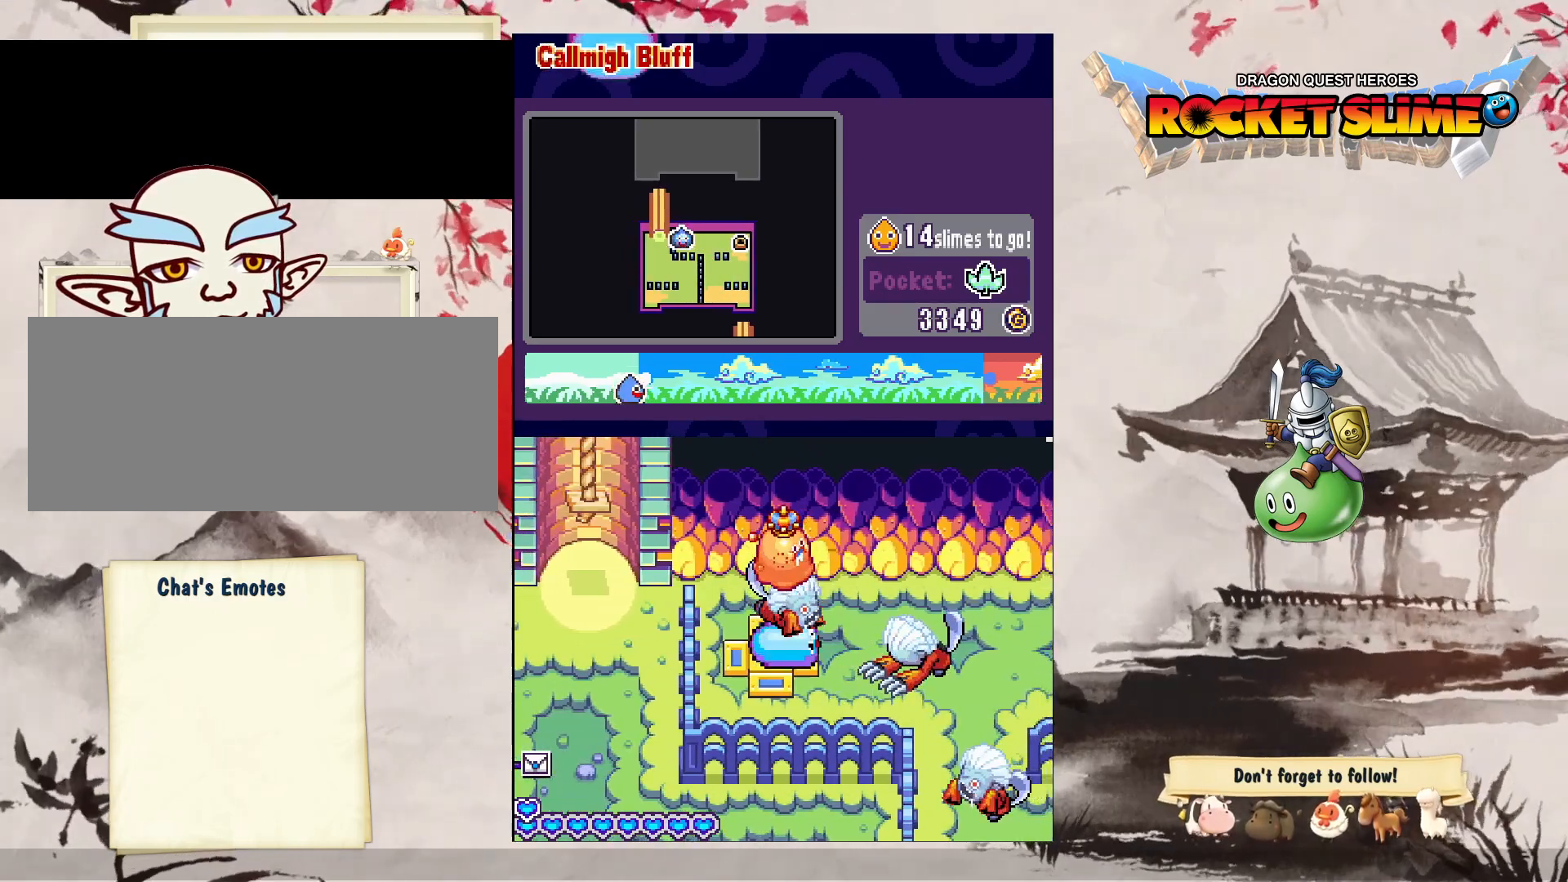
{"dt_ms": 500, "buttons": ["DPAD_RIGHT"], "left_stick": "center", "right_stick": "center", "events": [[100, "Y", "up"]]}
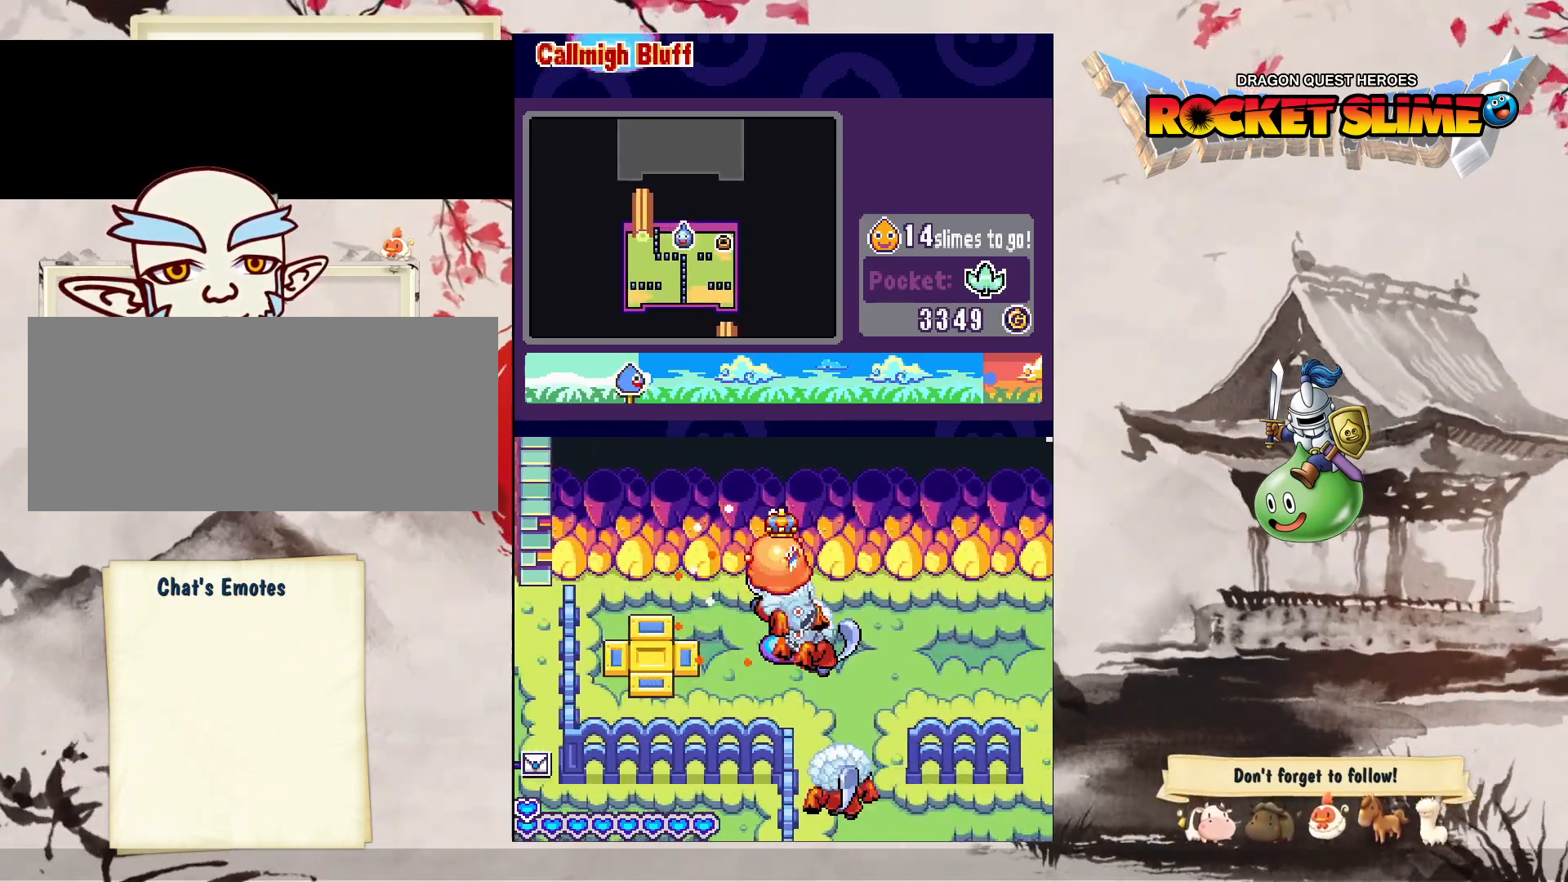
{"dt_ms": 500, "buttons": ["DPAD_RIGHT"], "left_stick": "center", "right_stick": "center", "events": []}
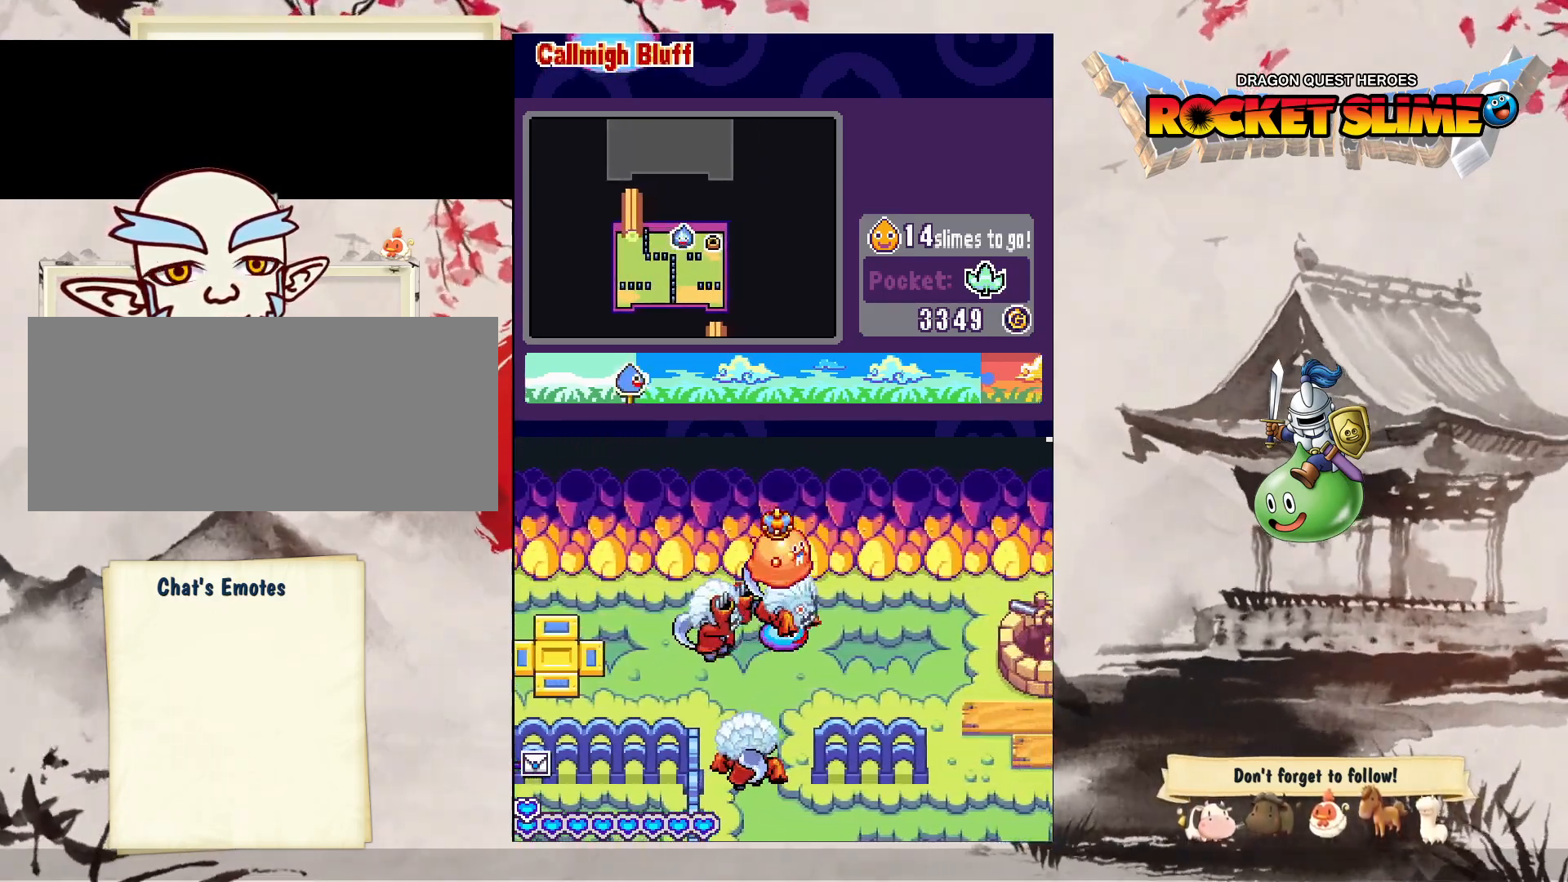
{"dt_ms": 500, "buttons": ["DPAD_RIGHT"], "left_stick": "center", "right_stick": "center", "events": []}
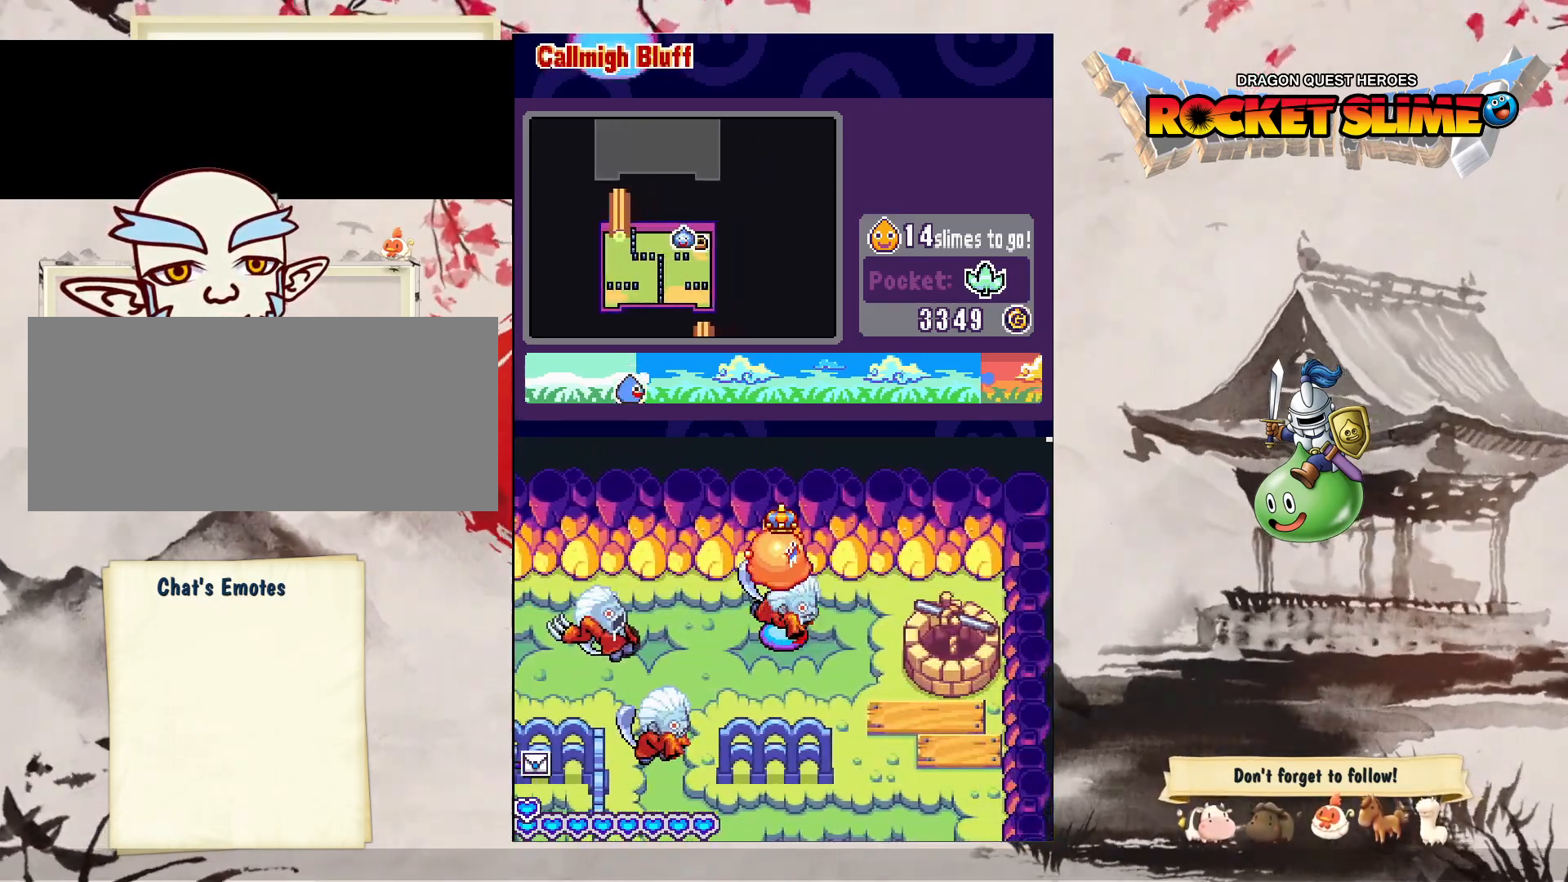
{"dt_ms": 500, "buttons": ["DPAD_RIGHT"], "left_stick": "center", "right_stick": "center", "events": [[183, "Y", "down"], [433, "Y", "up"]]}
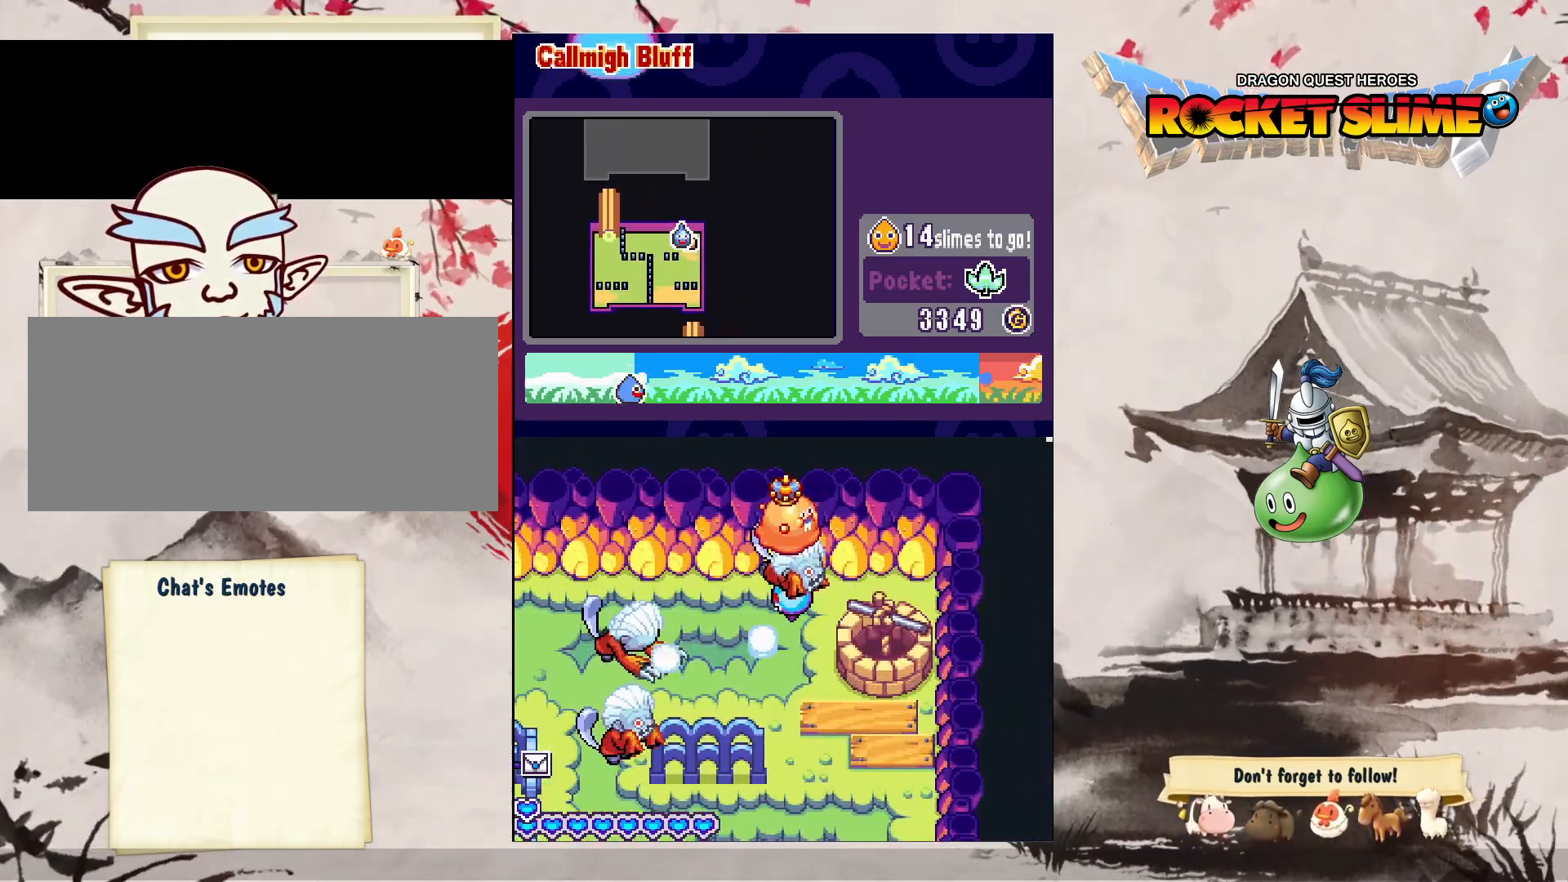
{"dt_ms": 500, "buttons": ["DPAD_LEFT"], "left_stick": "center", "right_stick": "center", "events": [[317, "DPAD_RIGHT", "up"], [383, "DPAD_LEFT", "down"]]}
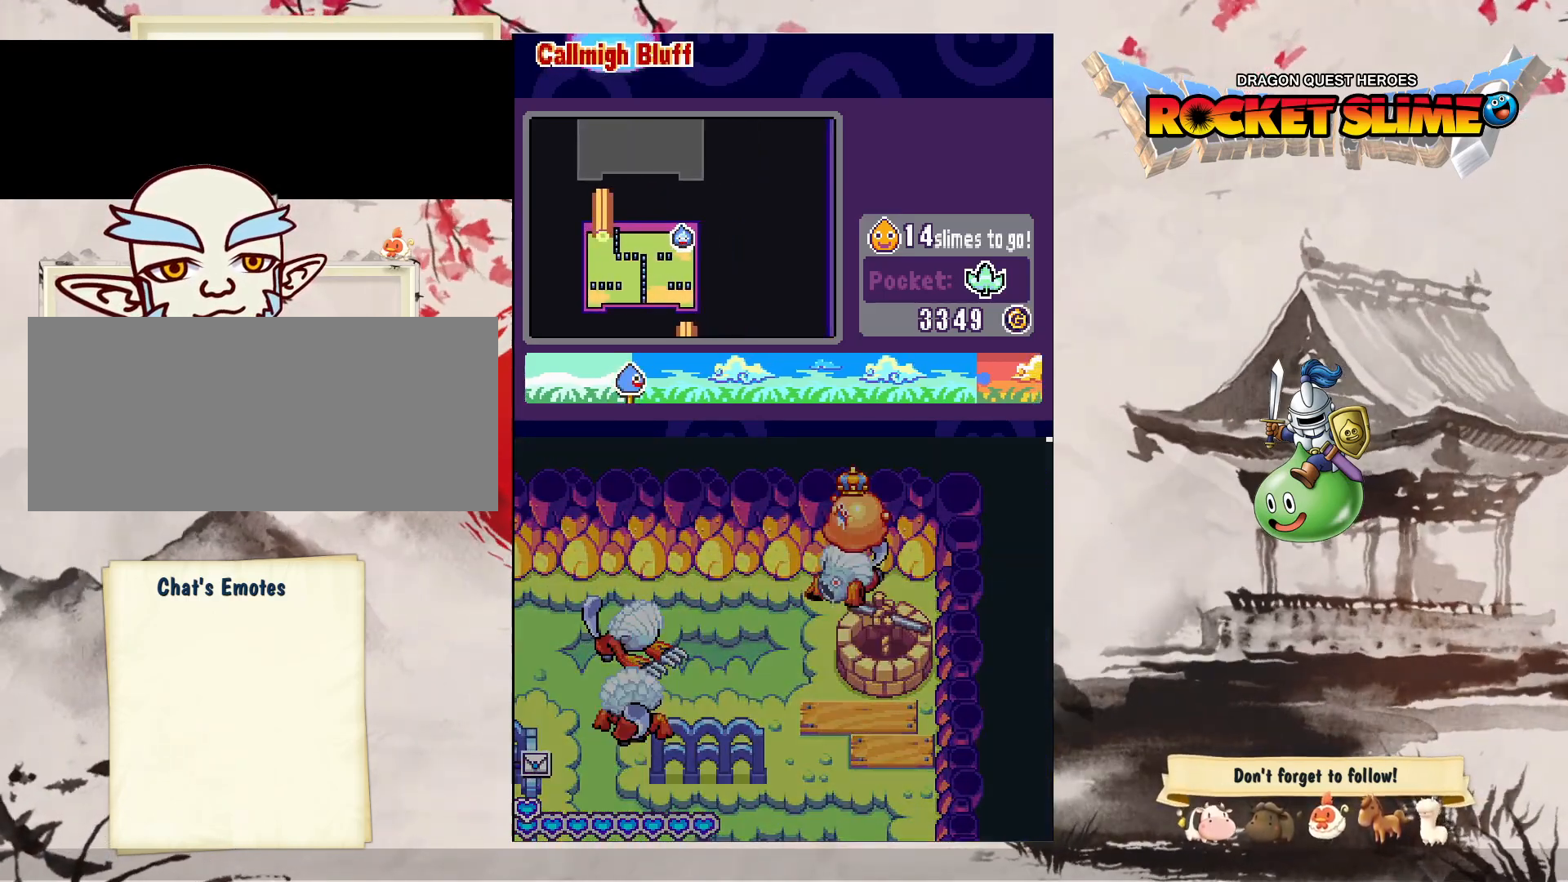
{"dt_ms": 500, "buttons": ["DPAD_LEFT"], "left_stick": "center", "right_stick": "center", "events": []}
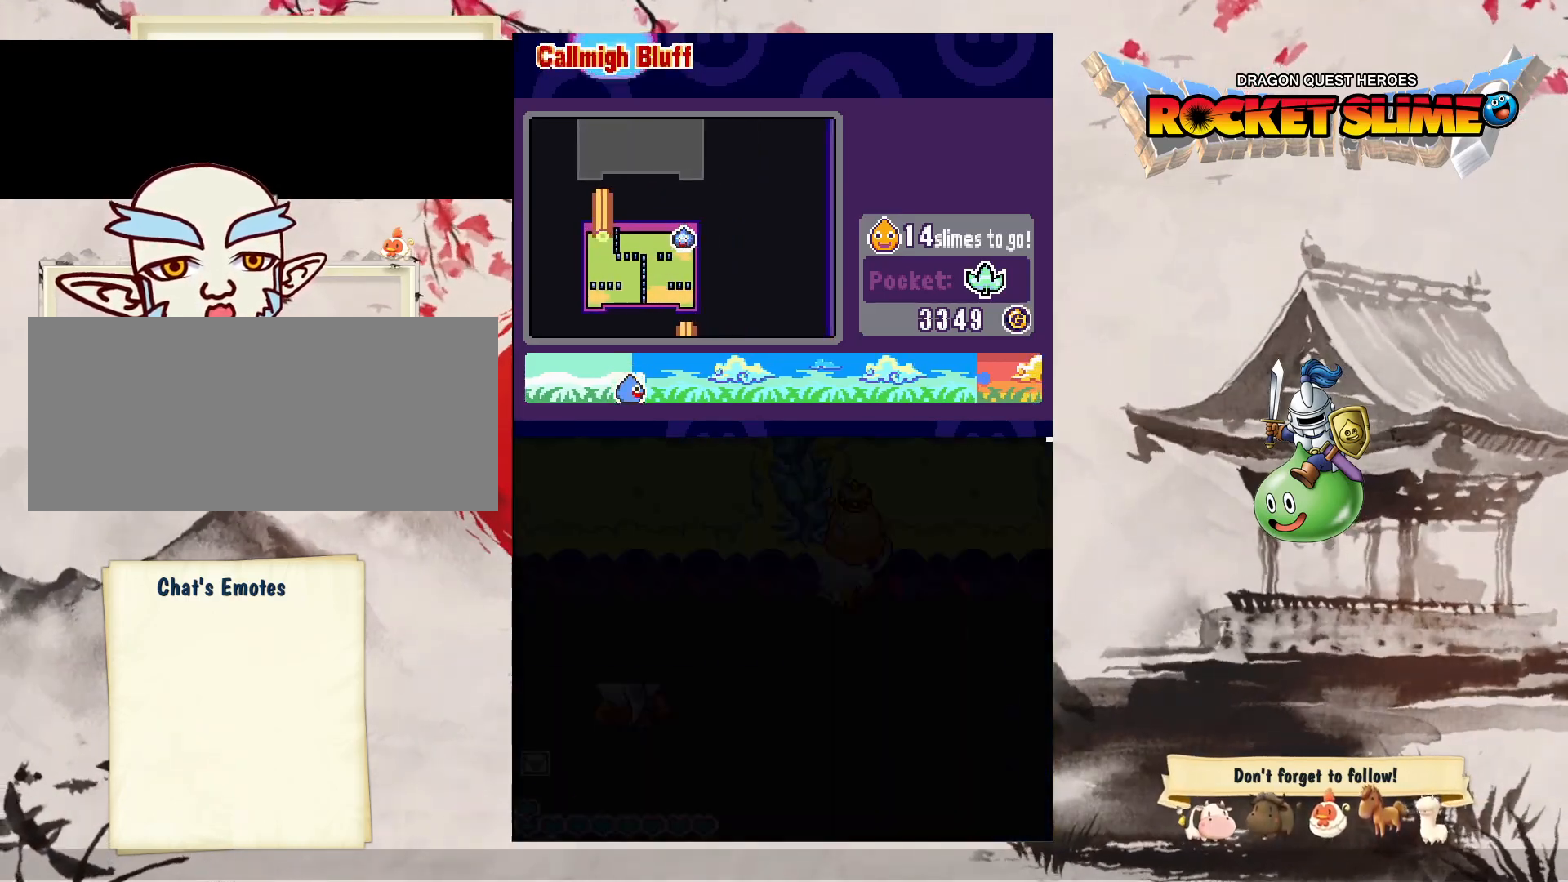
{"dt_ms": 500, "buttons": ["DPAD_UP"], "left_stick": "center", "right_stick": "center", "events": [[267, "DPAD_LEFT", "up"], [267, "DPAD_UP", "down"]]}
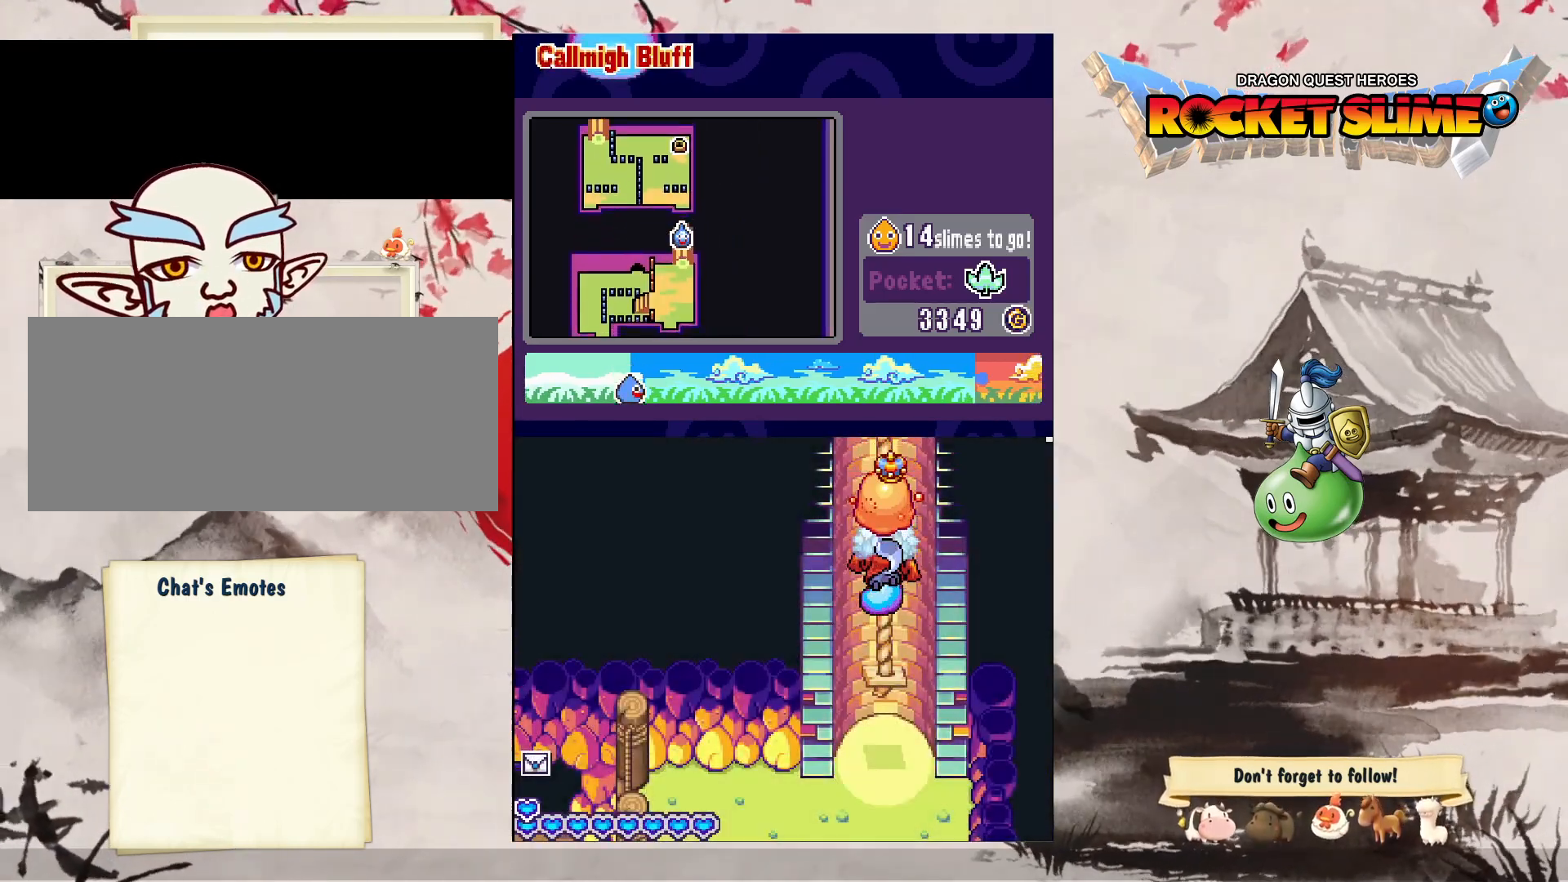
{"dt_ms": 500, "buttons": ["DPAD_UP", "DPAD_LEFT"], "left_stick": "center", "right_stick": "center", "events": [[483, "DPAD_LEFT", "down"]]}
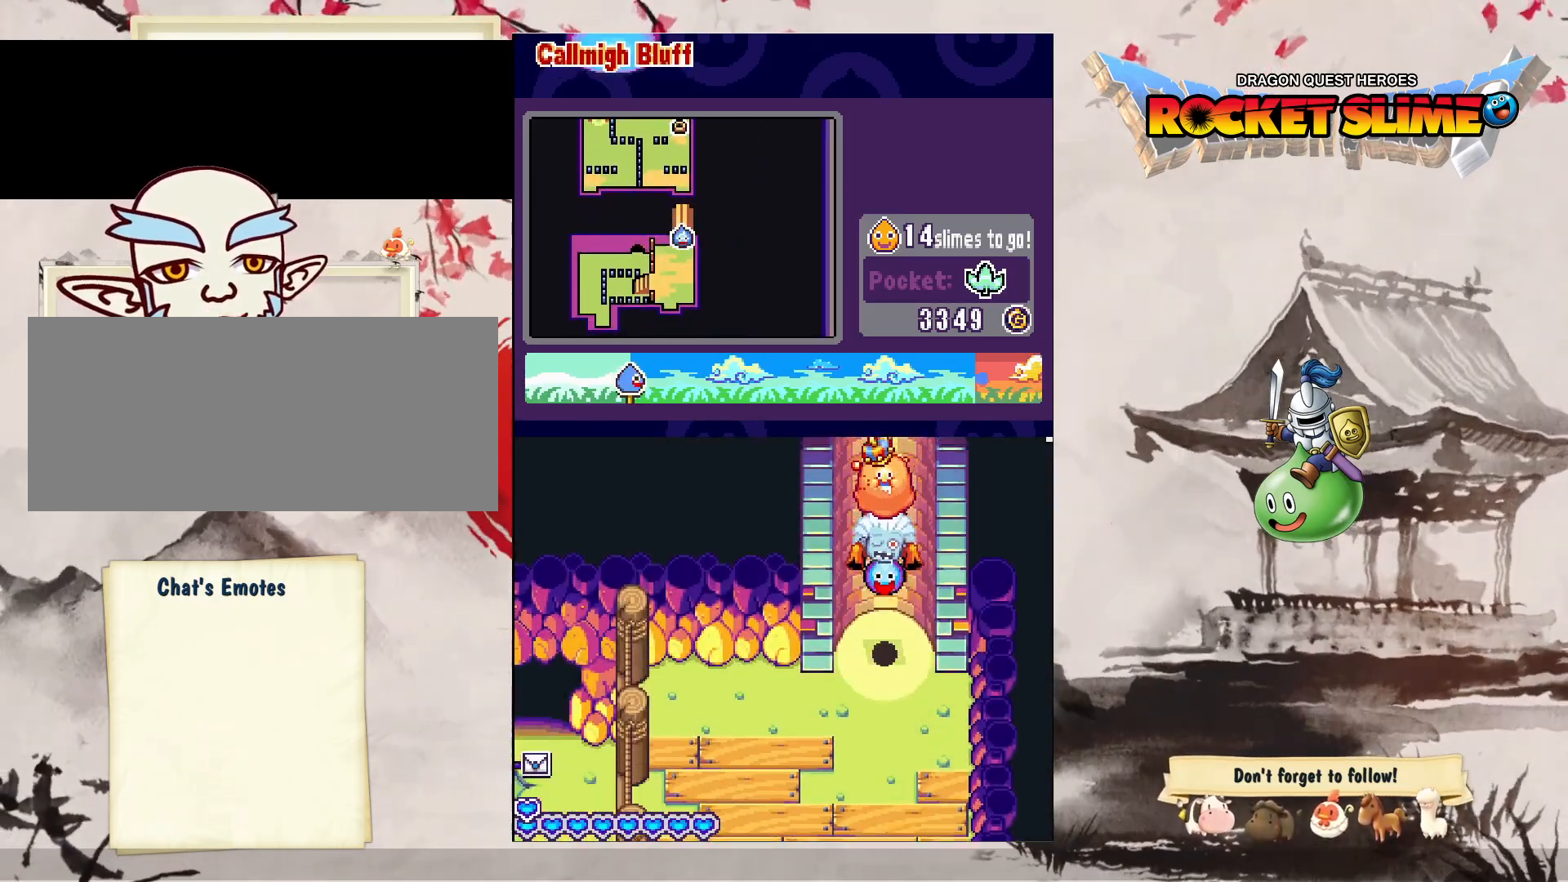
{"dt_ms": 500, "buttons": ["DPAD_LEFT"], "left_stick": "center", "right_stick": "center", "events": [[67, "DPAD_UP", "up"], [183, "DPAD_UP", "down"], [450, "DPAD_UP", "up"]]}
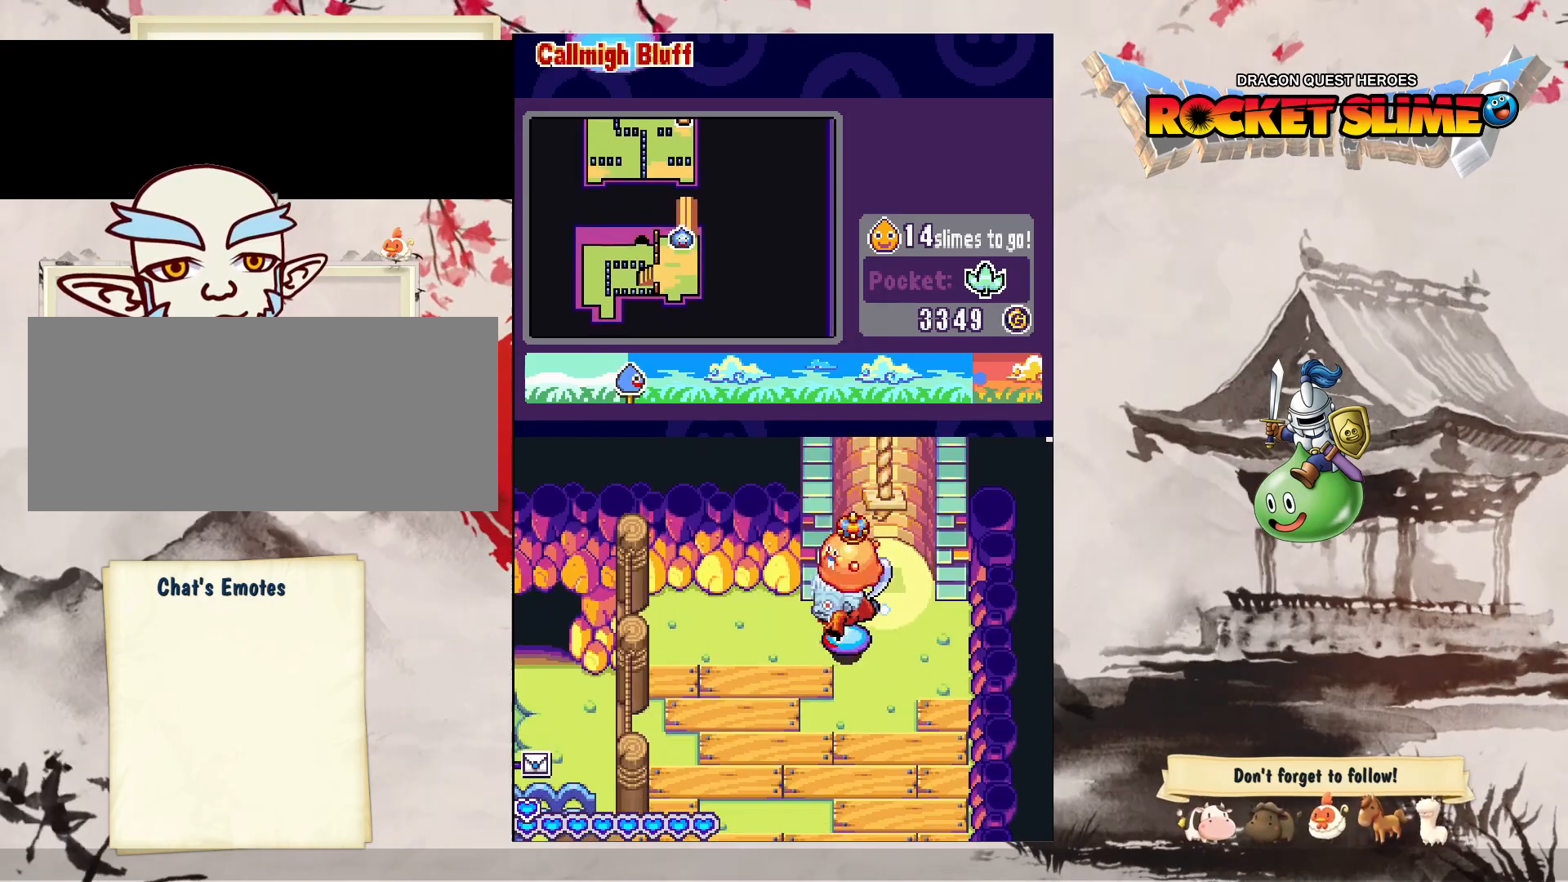
{"dt_ms": 500, "buttons": ["DPAD_LEFT"], "left_stick": "center", "right_stick": "center", "events": []}
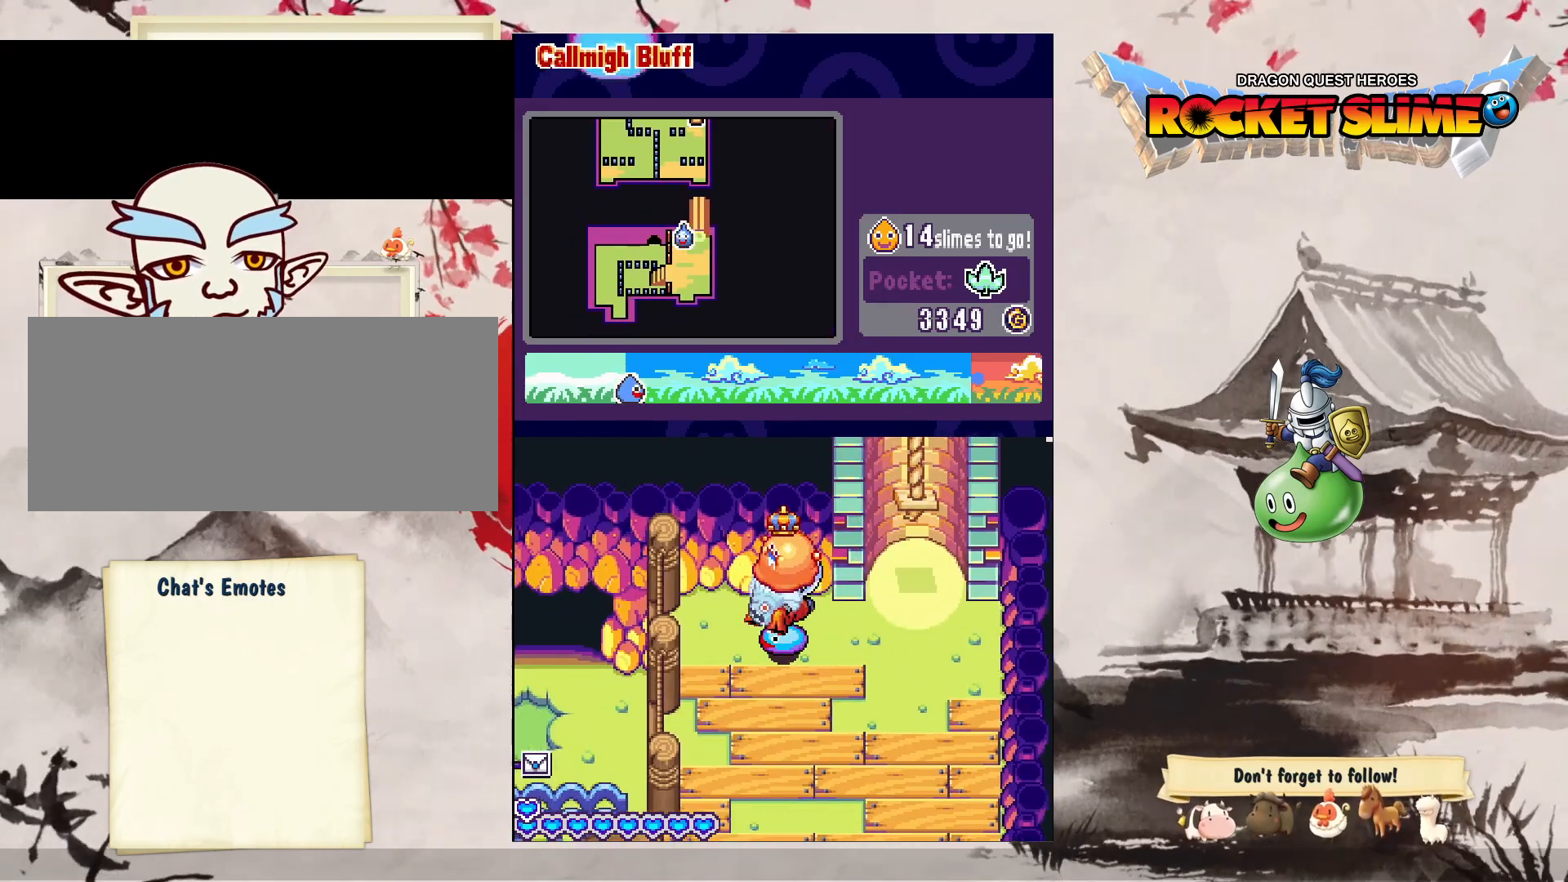
{"dt_ms": 500, "buttons": ["DPAD_UP", "DPAD_RIGHT"], "left_stick": "center", "right_stick": "center", "events": [[133, "DPAD_UP", "down"], [333, "DPAD_LEFT", "up"], [417, "DPAD_RIGHT", "down"]]}
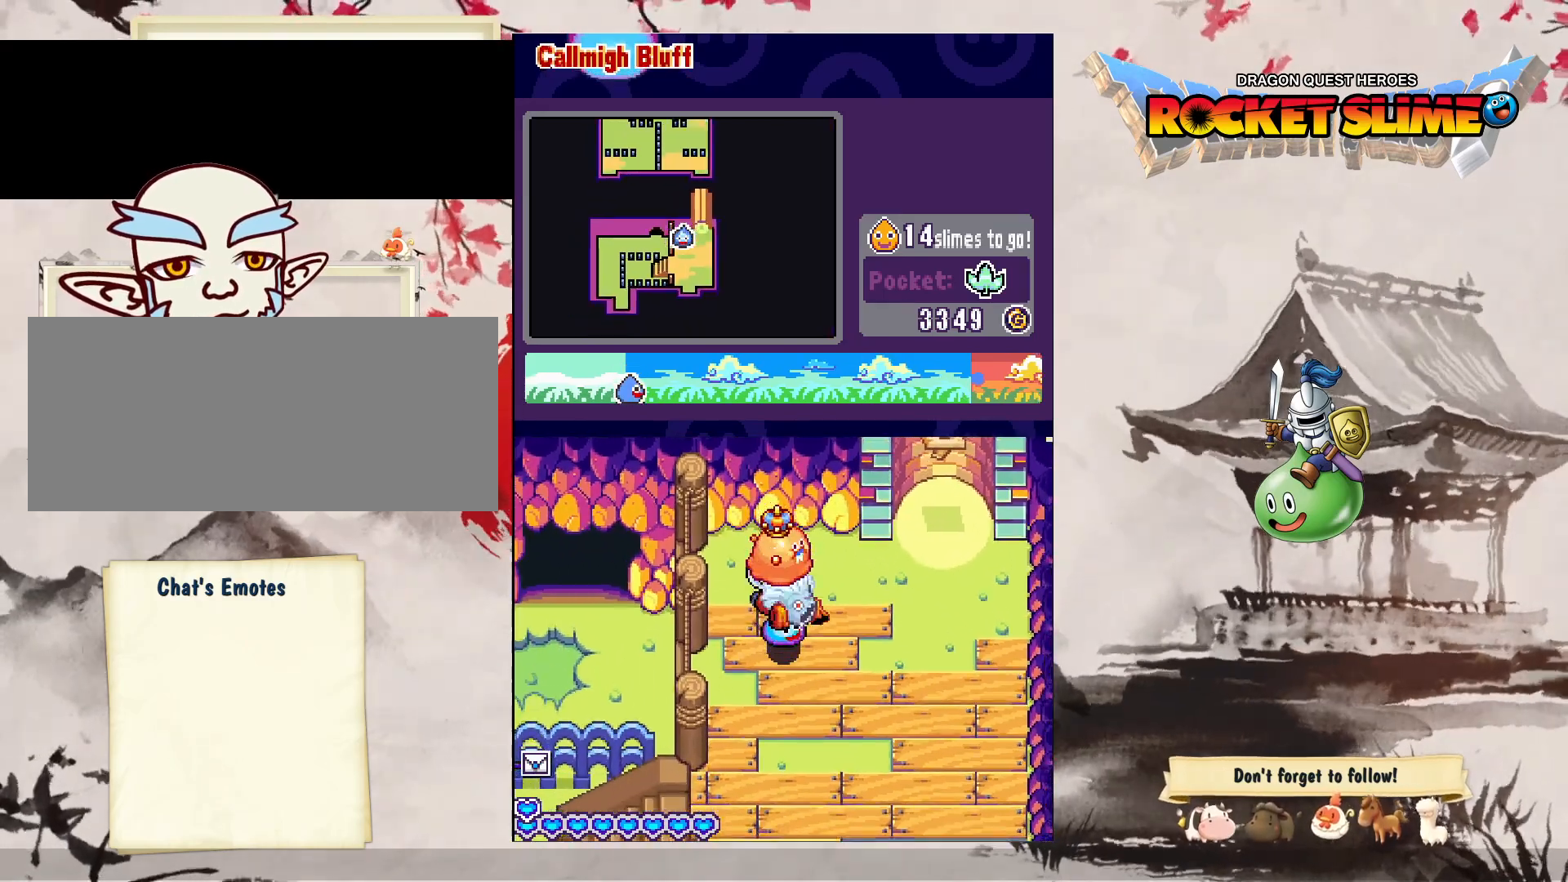
{"dt_ms": 500, "buttons": ["DPAD_UP"], "left_stick": "center", "right_stick": "center", "events": [[233, "DPAD_RIGHT", "up"]]}